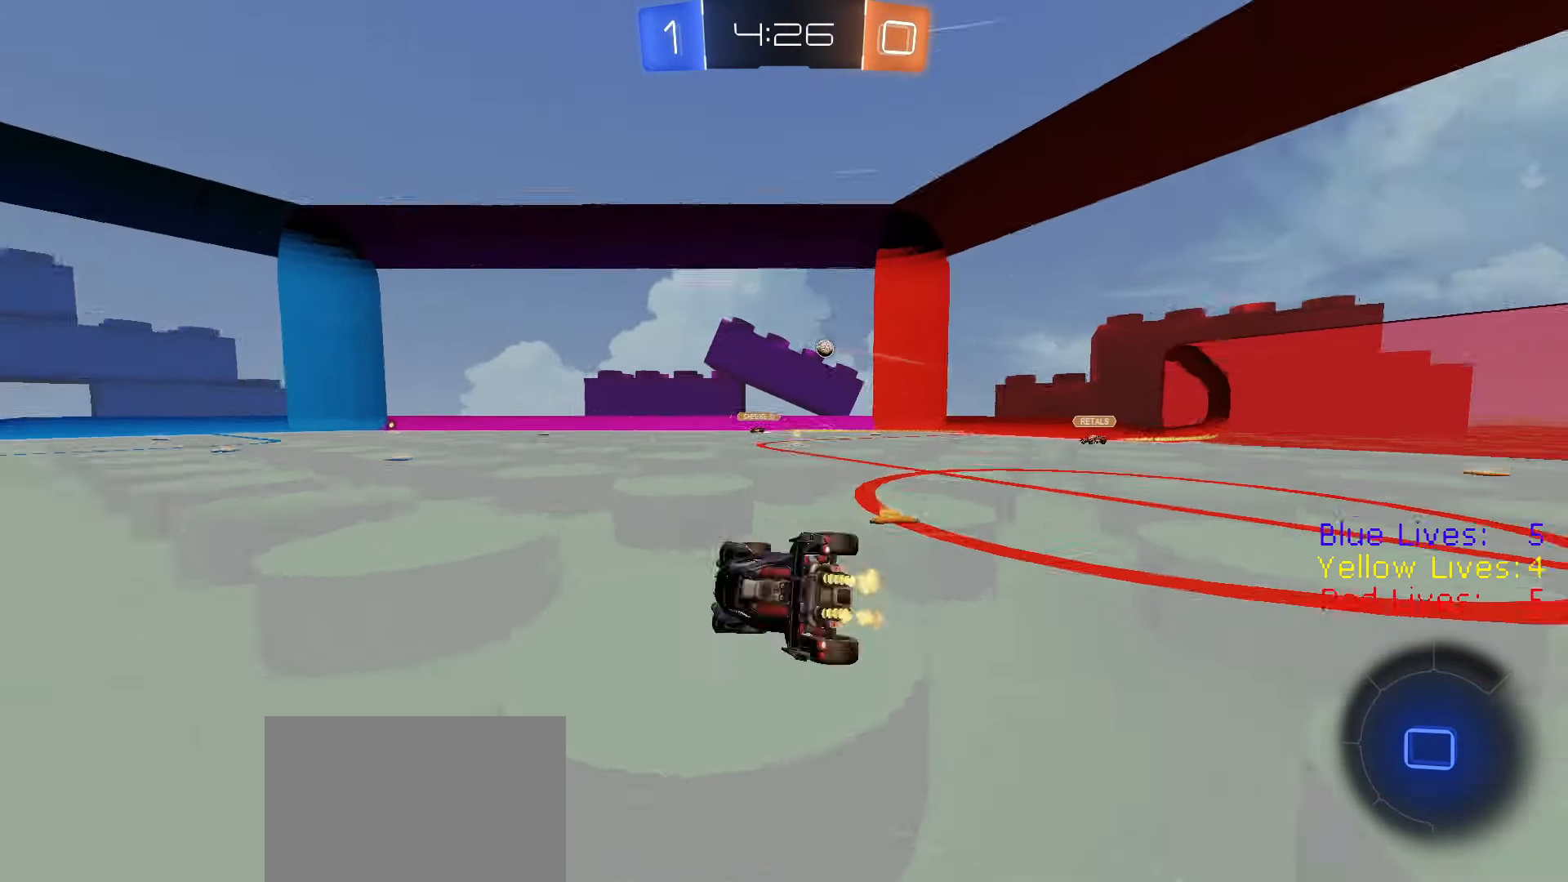
Gameplay with a controller (PlayStation layout); each line is a JSON object with the inputs held at the frame after it. "button_events" lists button changes between this image and that frame as [ms after this image, input, new state], when the widget could be followed in between (sticks are given only as held states).
{"buttons": ["CIRCLE", "R2"], "left_stick": "down-left", "right_stick": "center", "button_events": [[284, "TRIANGLE", "down"], [417, "TRIANGLE", "up"]]}
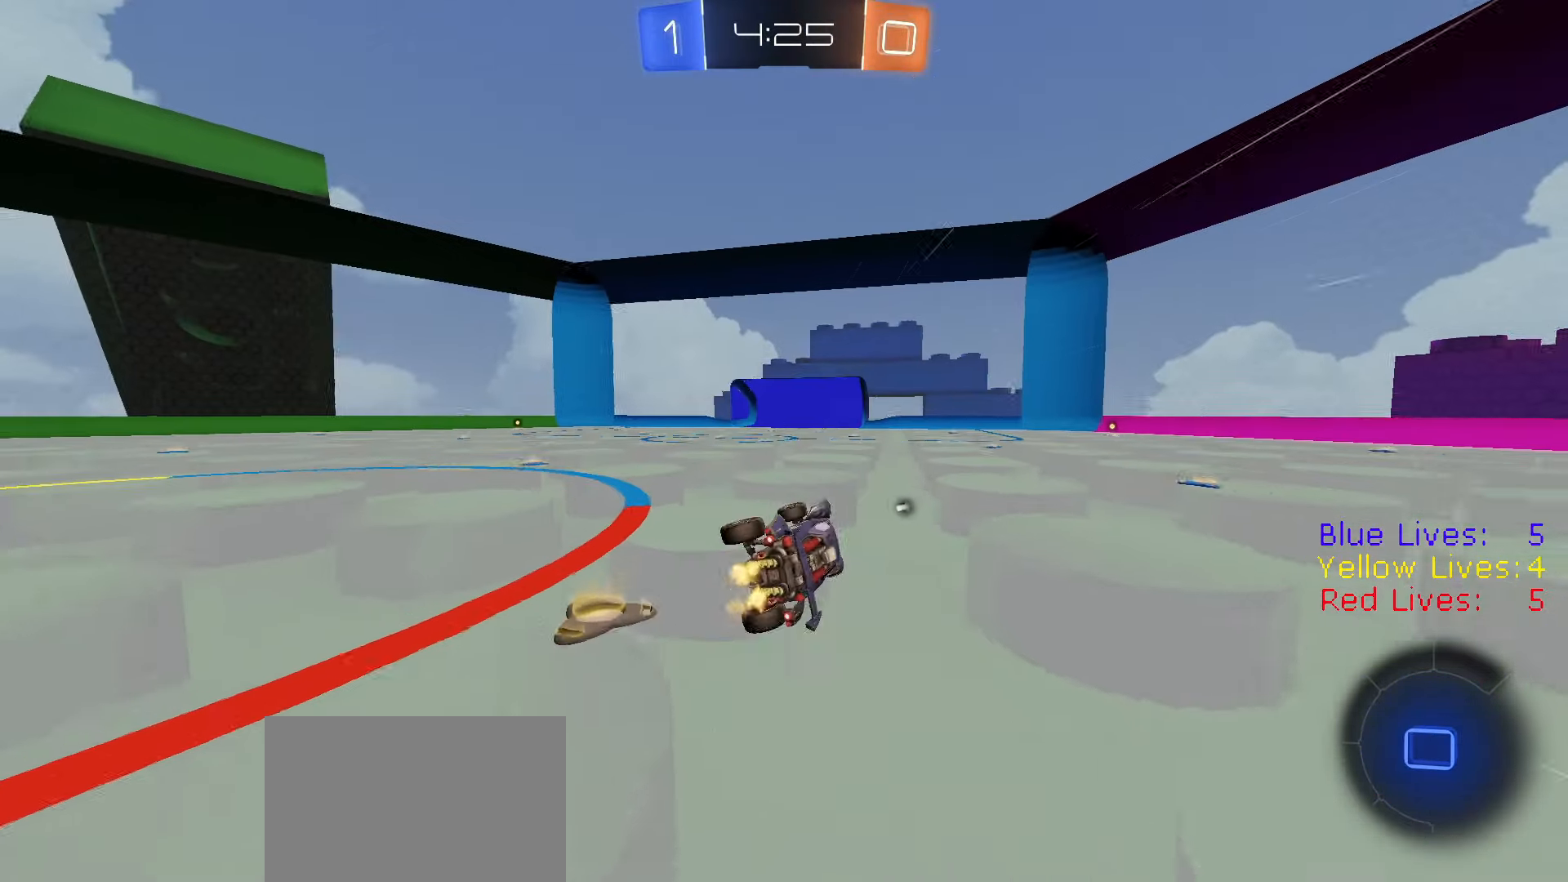
{"buttons": ["TRIANGLE", "R2"], "left_stick": "left", "right_stick": "center", "button_events": [[34, "CIRCLE", "up"], [401, "TRIANGLE", "down"]]}
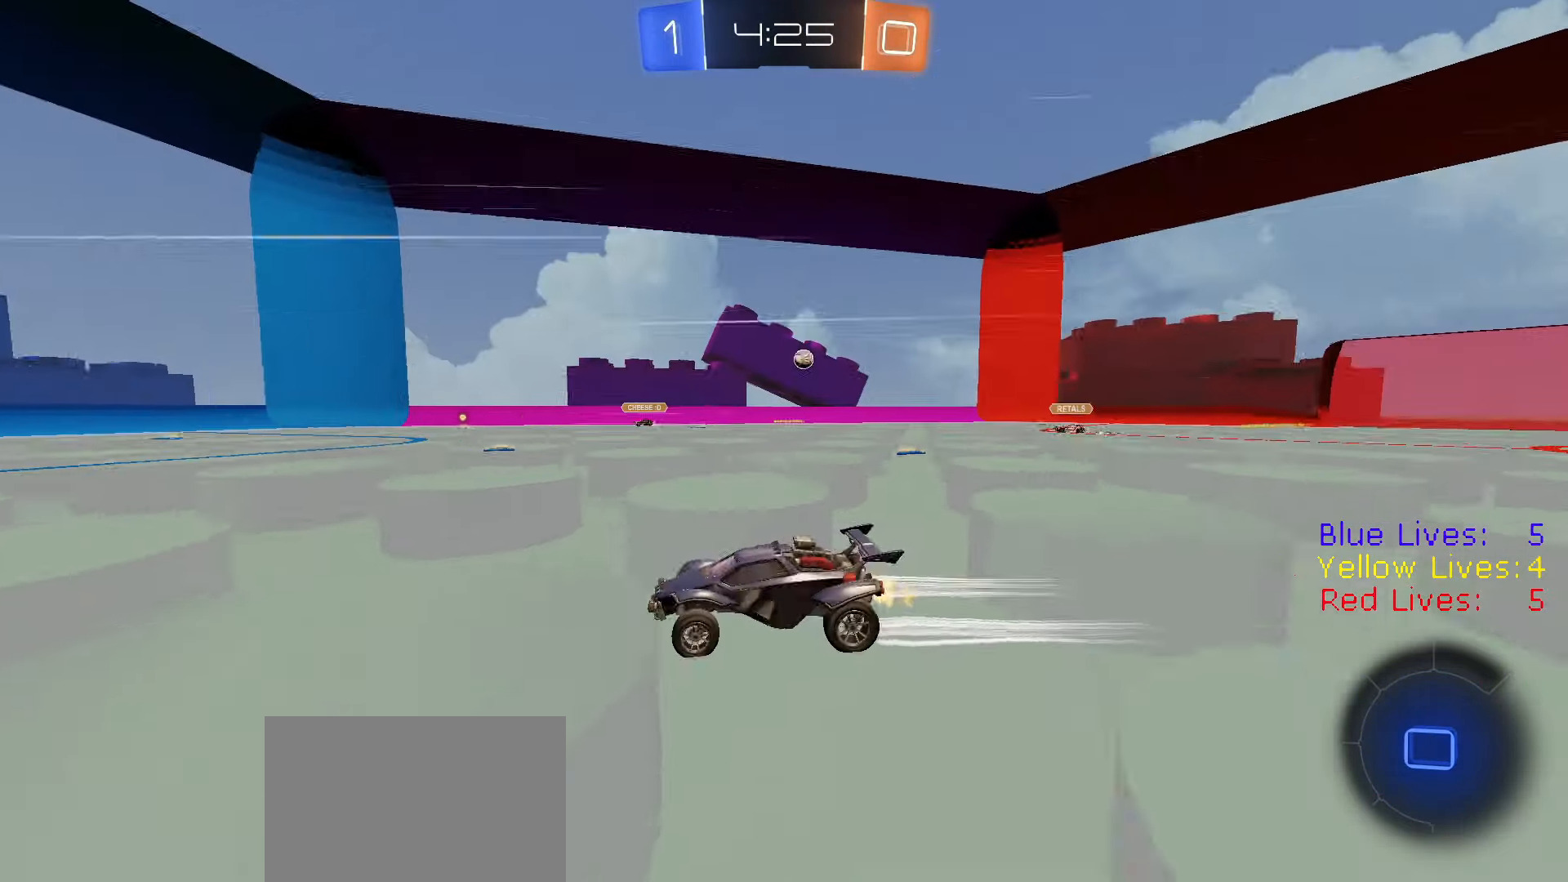
{"buttons": ["TRIANGLE", "R2"], "left_stick": "right", "right_stick": "center", "button_events": [[17, "TRIANGLE", "up"], [183, "TRIANGLE", "down"], [317, "TRIANGLE", "up"], [467, "TRIANGLE", "down"]]}
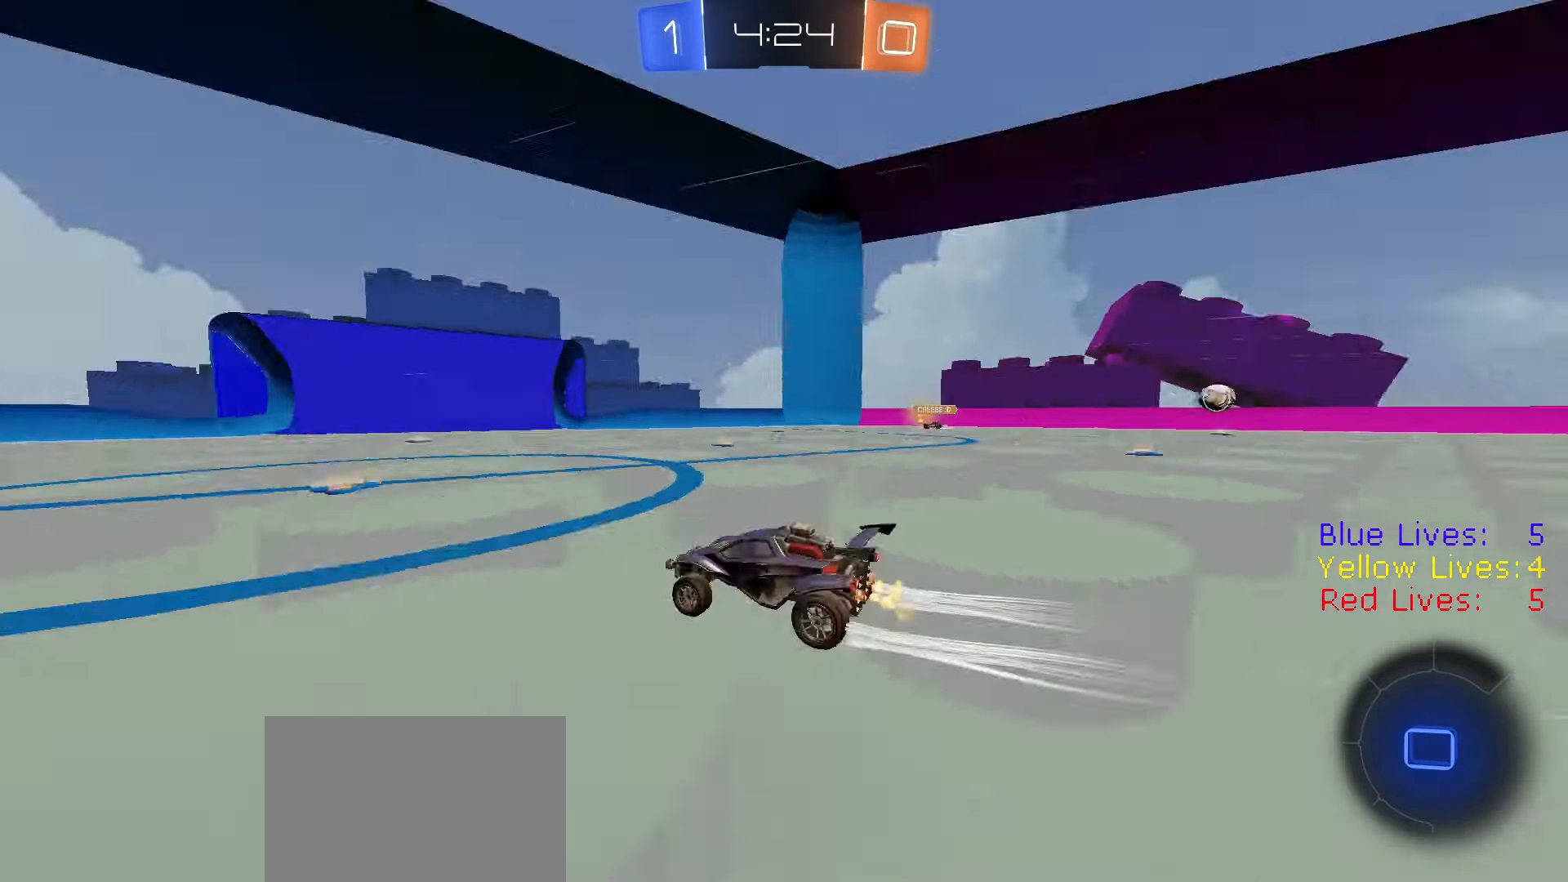
{"buttons": ["TRIANGLE", "R2"], "left_stick": "right", "right_stick": "center", "button_events": [[84, "TRIANGLE", "up"], [417, "TRIANGLE", "down"]]}
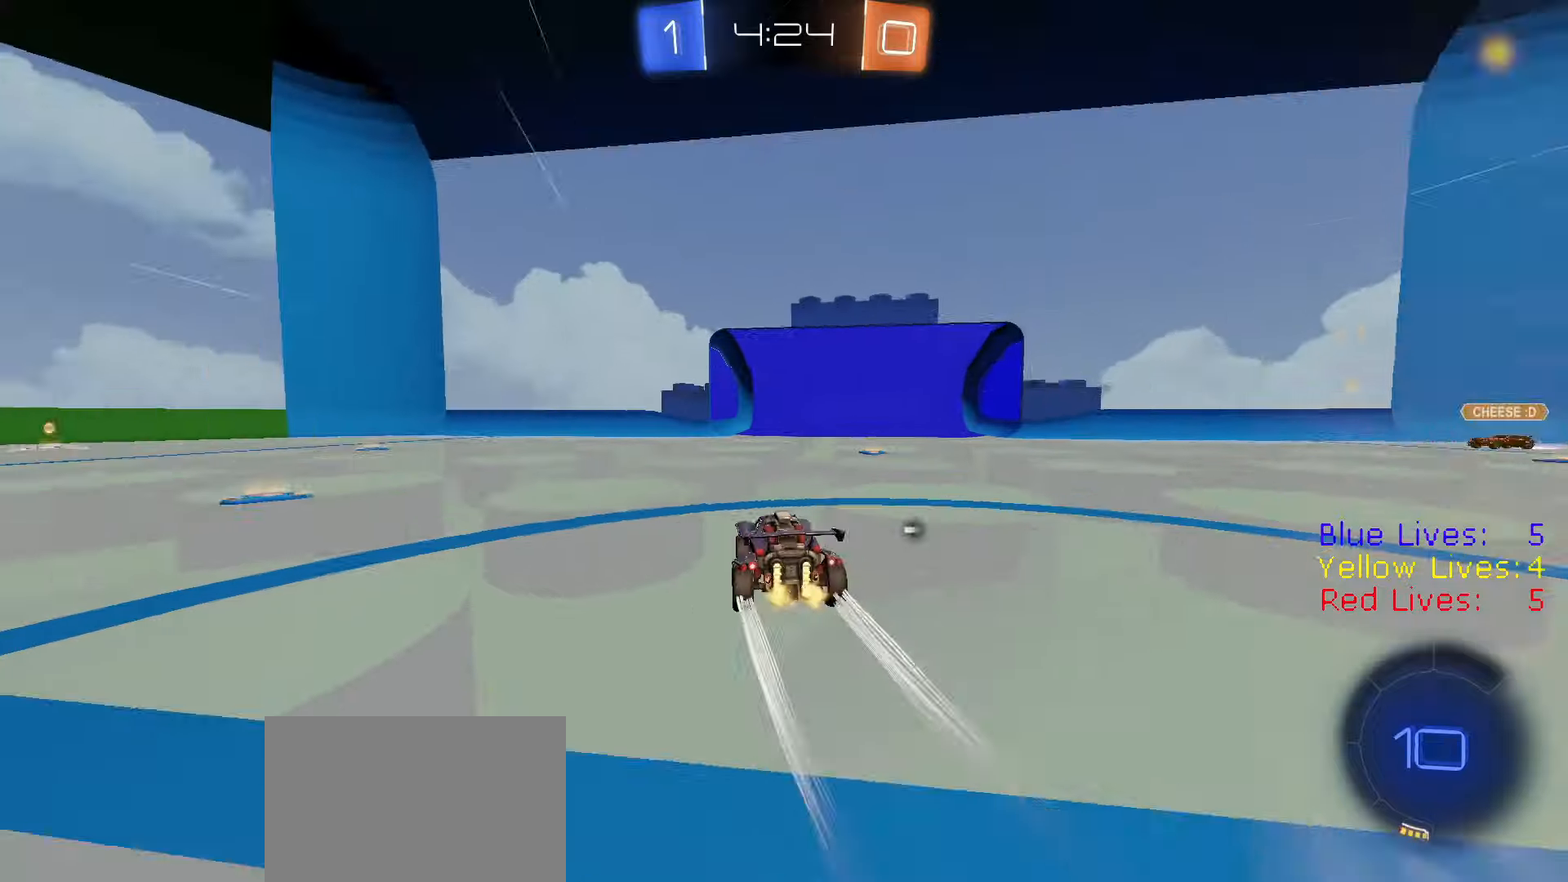
{"buttons": ["R2"], "left_stick": "left", "right_stick": "center", "button_events": [[33, "TRIANGLE", "up"], [150, "TRIANGLE", "down"], [284, "TRIANGLE", "up"]]}
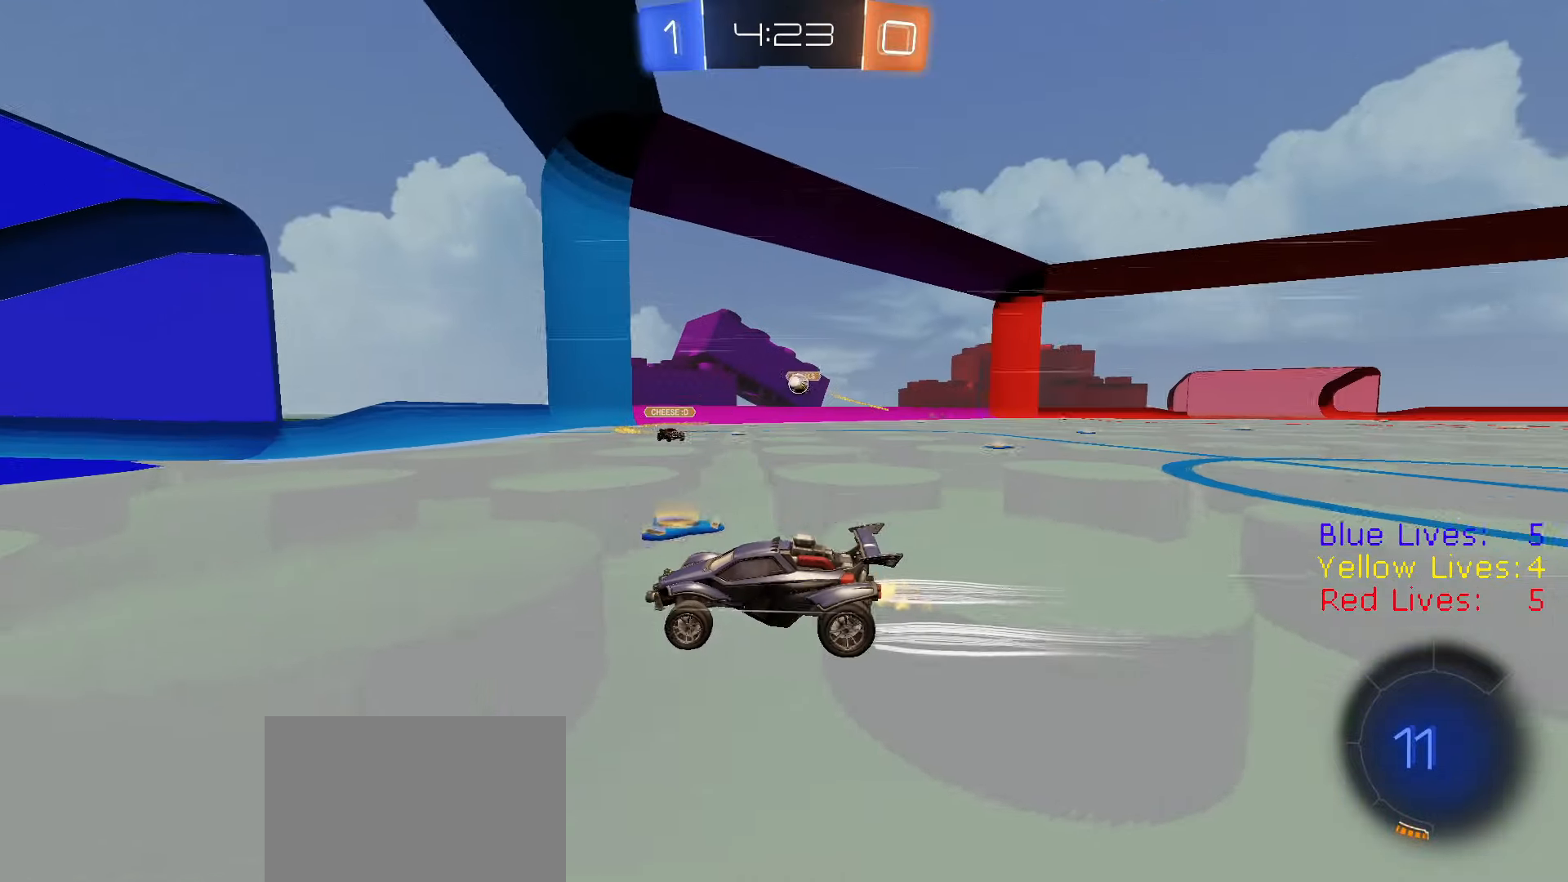
{"buttons": ["L1", "R2"], "left_stick": "right", "right_stick": "center", "button_events": [[383, "L1", "down"]]}
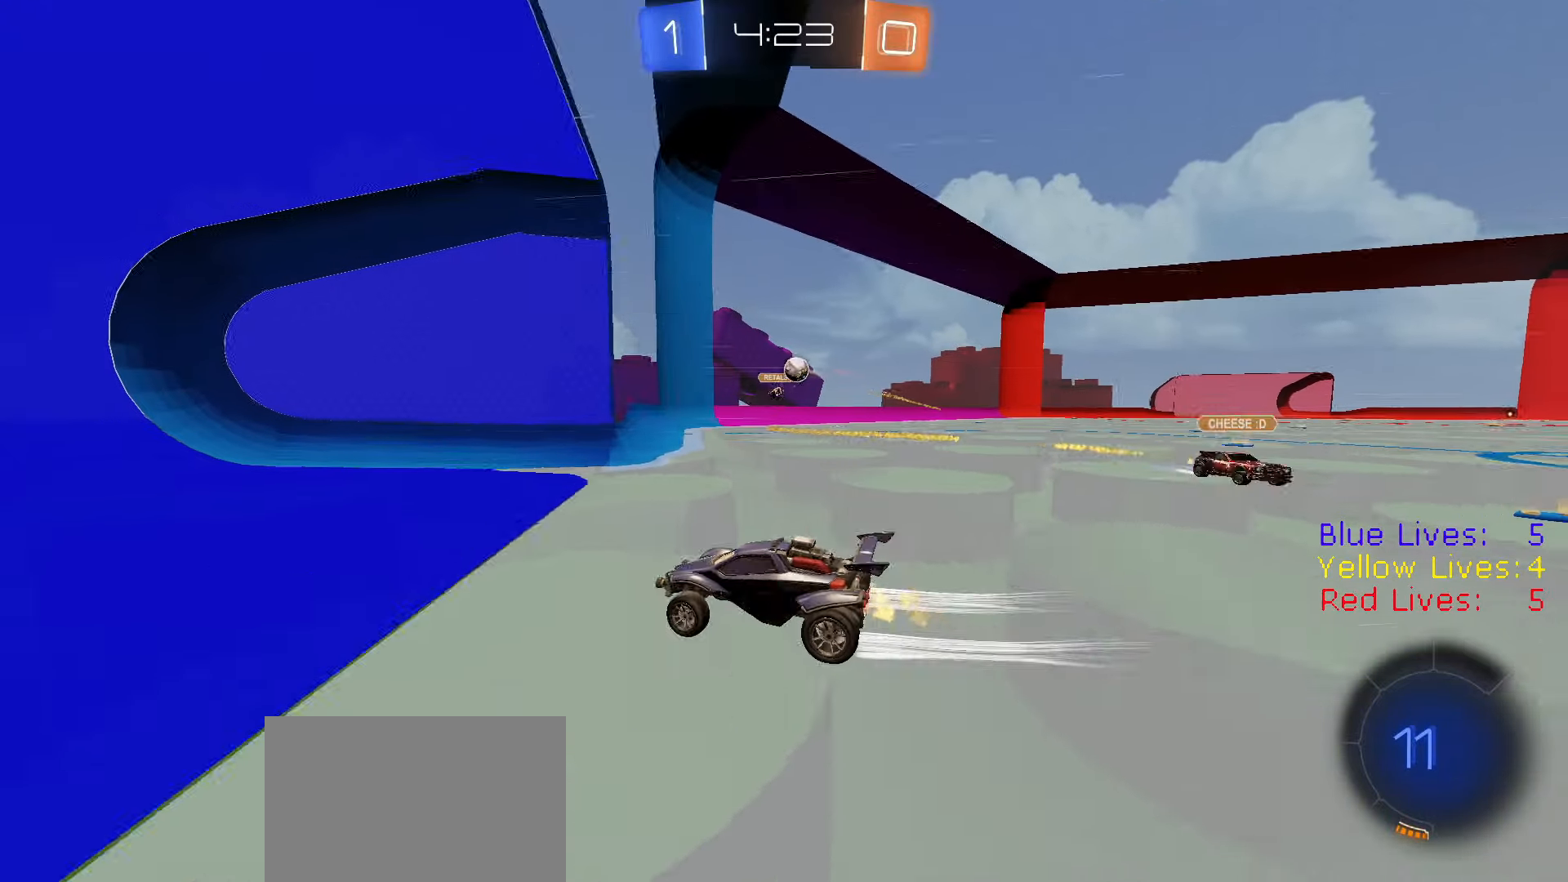
{"buttons": ["R2"], "left_stick": "right", "right_stick": "center", "button_events": [[67, "L1", "up"]]}
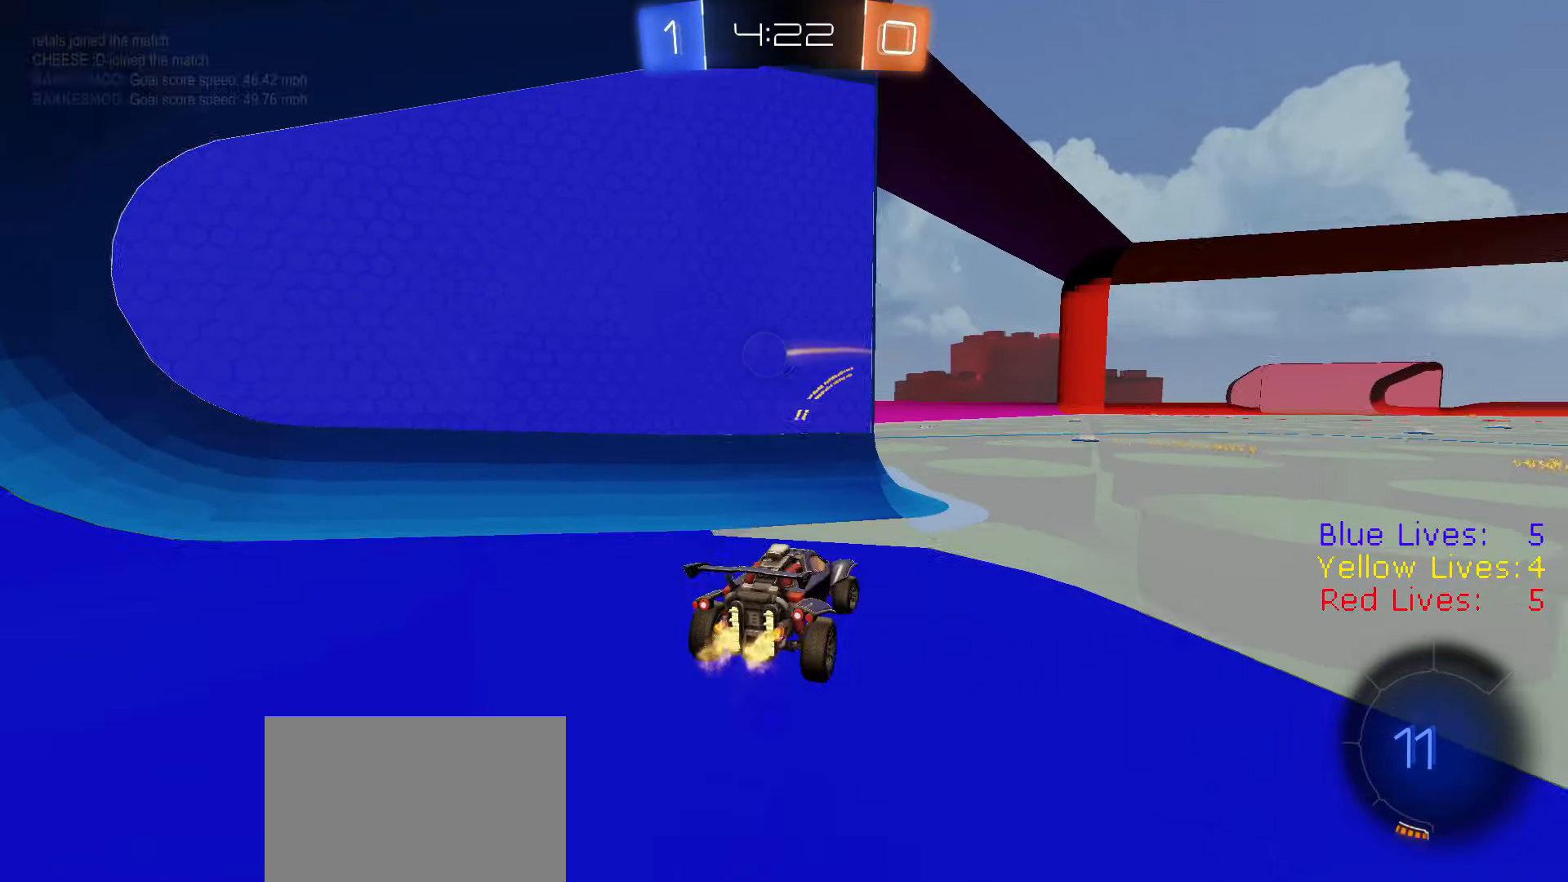
{"buttons": ["CROSS", "R1", "R2"], "left_stick": "down", "right_stick": "center", "button_events": [[200, "R1", "down"], [400, "CROSS", "down"]]}
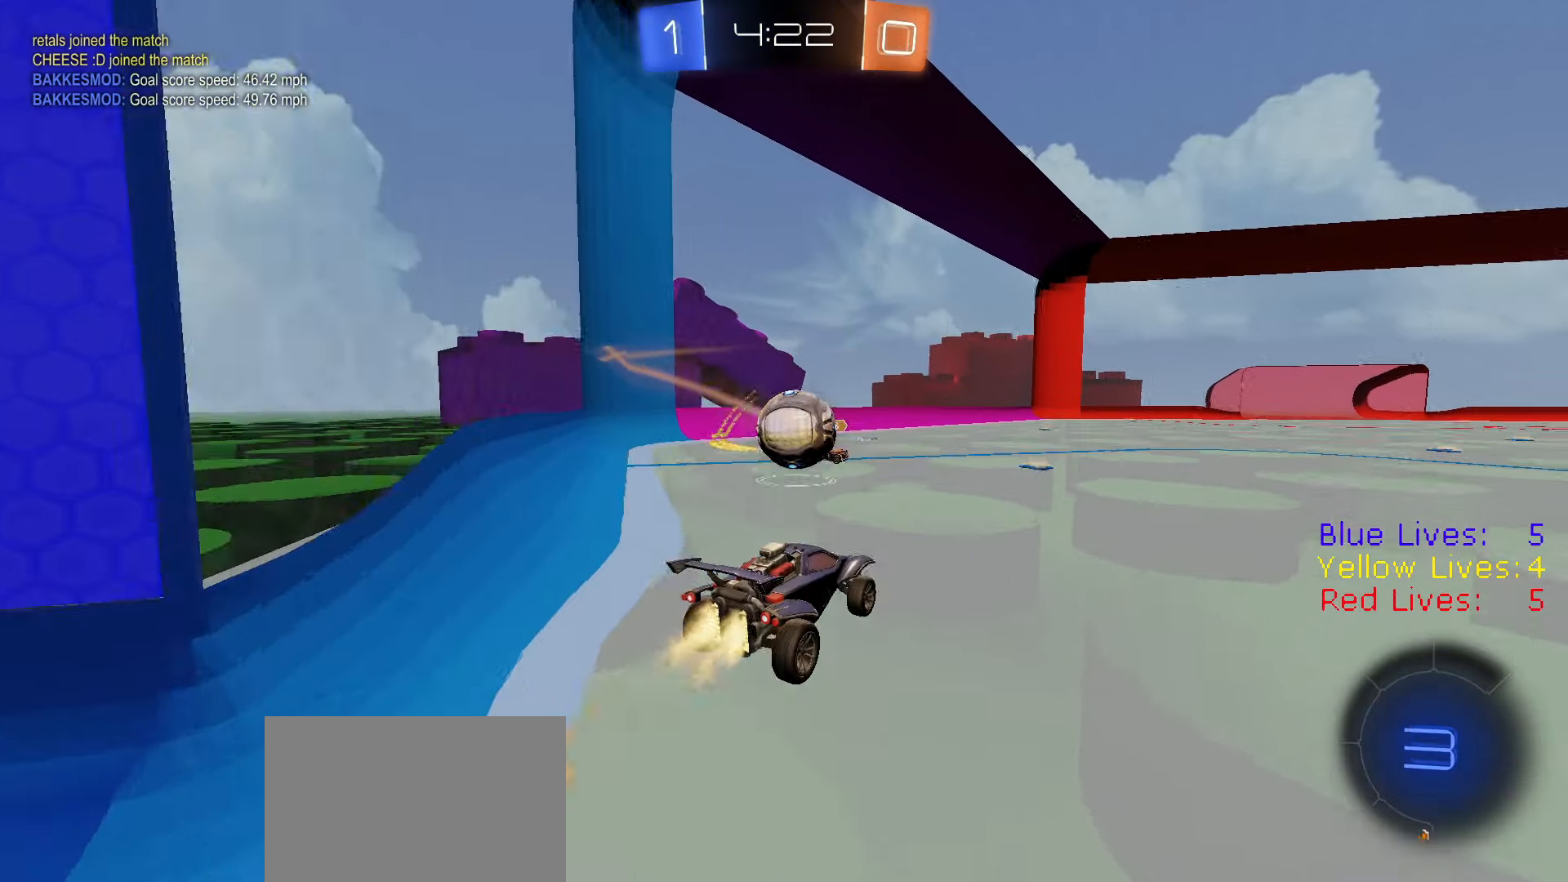
{"buttons": ["CIRCLE", "R1", "R2"], "left_stick": "down", "right_stick": "center", "button_events": [[17, "CROSS", "up"], [167, "R1", "up"], [284, "L3", "down"], [317, "R1", "down"], [334, "CROSS", "down"], [434, "CIRCLE", "down"], [484, "CROSS", "up"], [484, "L3", "up"]]}
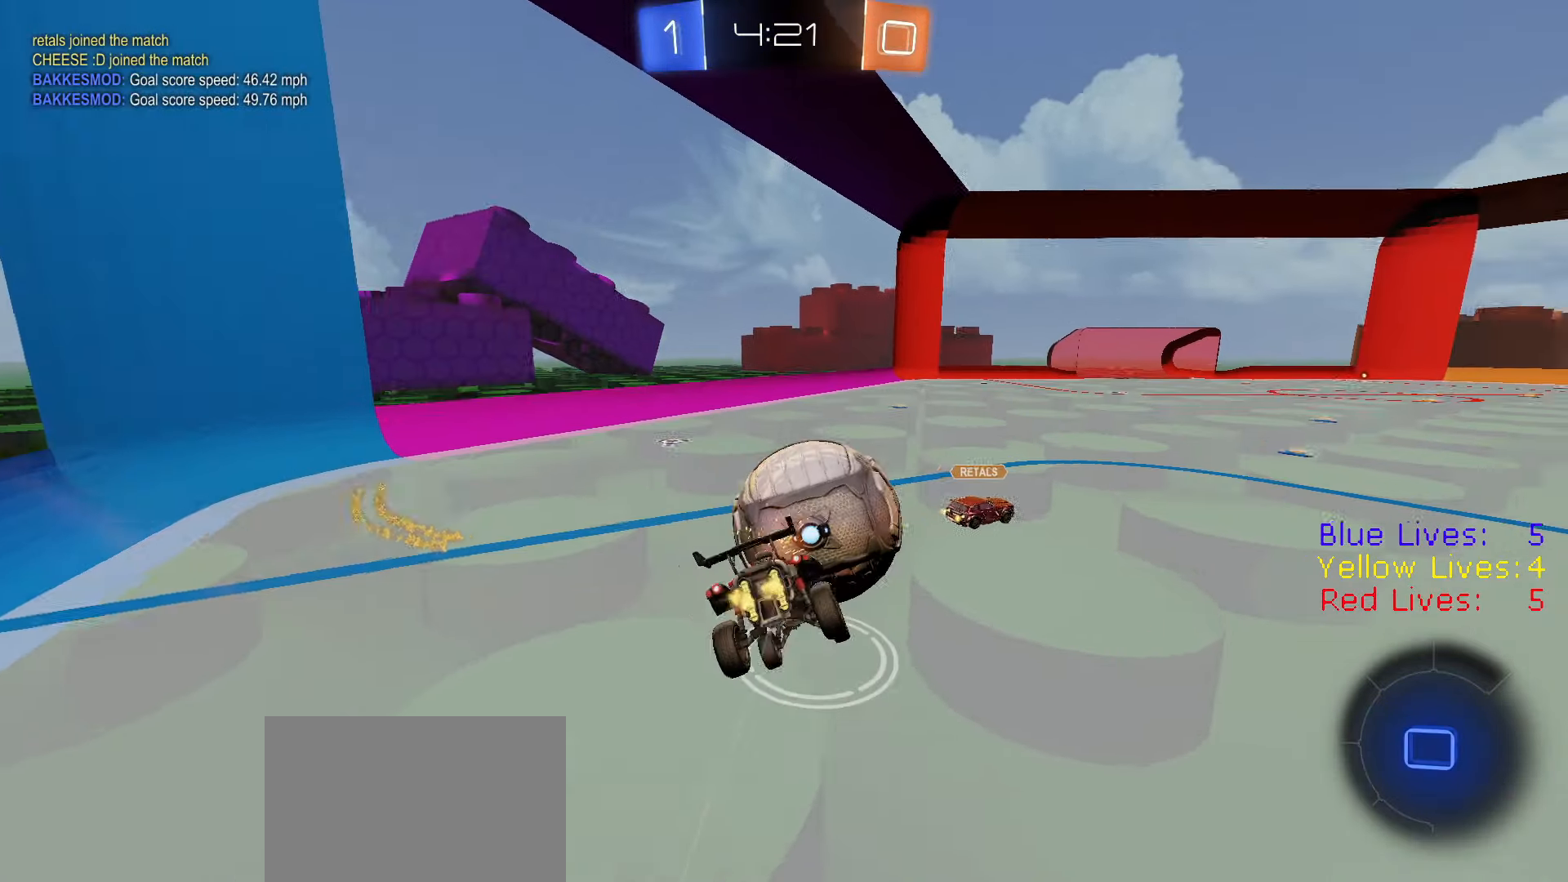
{"buttons": ["CIRCLE", "R2"], "left_stick": "down-left", "right_stick": "center", "button_events": [[166, "R1", "up"]]}
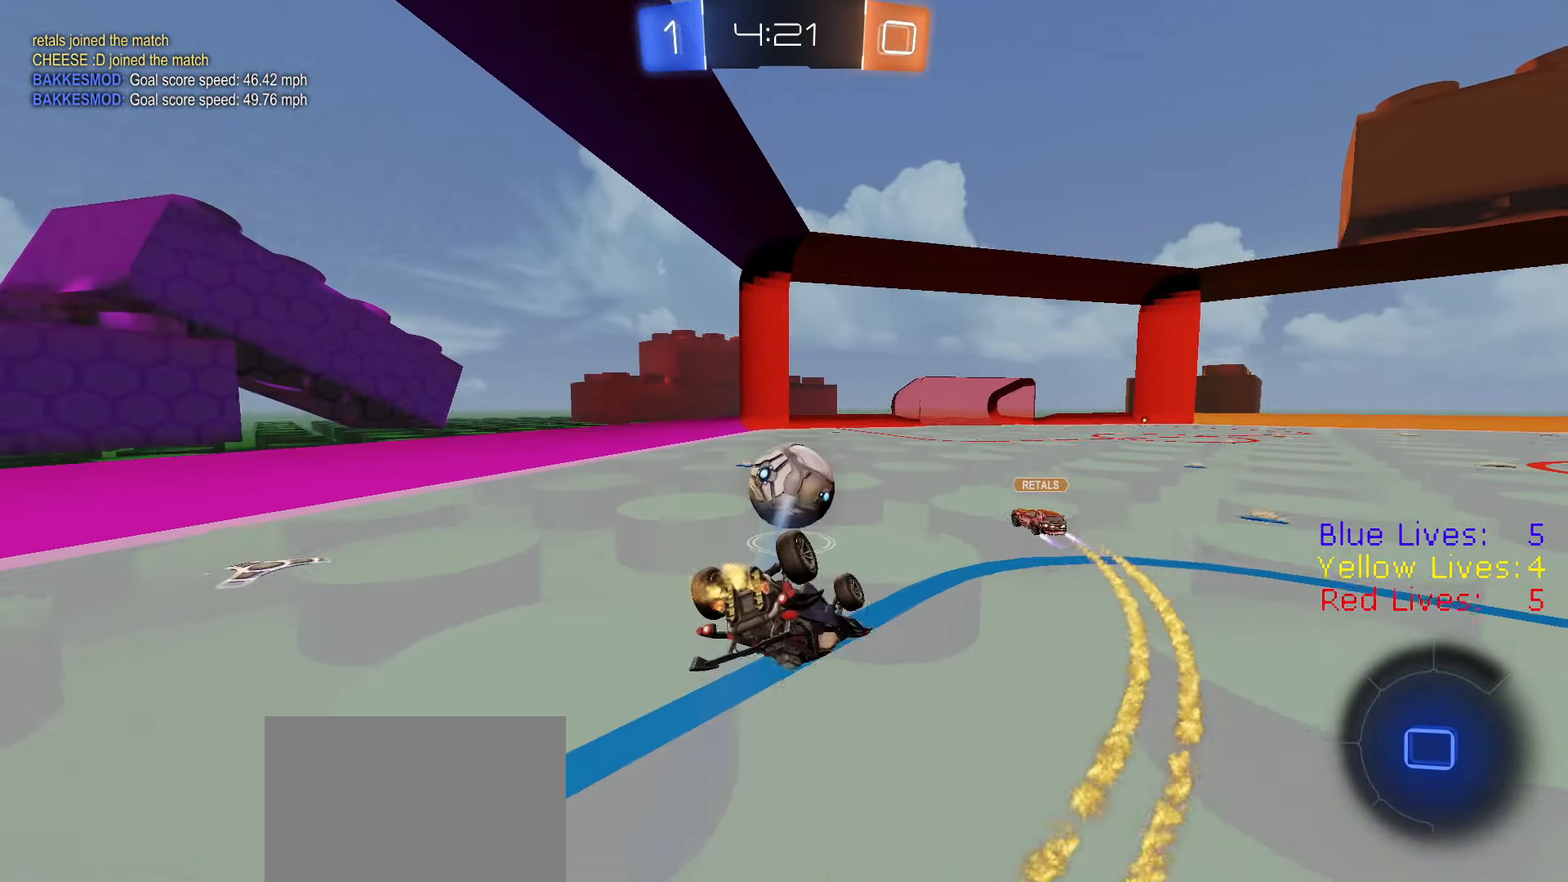
{"buttons": ["R2"], "left_stick": "center", "right_stick": "center", "button_events": [[250, "CIRCLE", "up"], [334, "CIRCLE", "down"], [451, "CIRCLE", "up"]]}
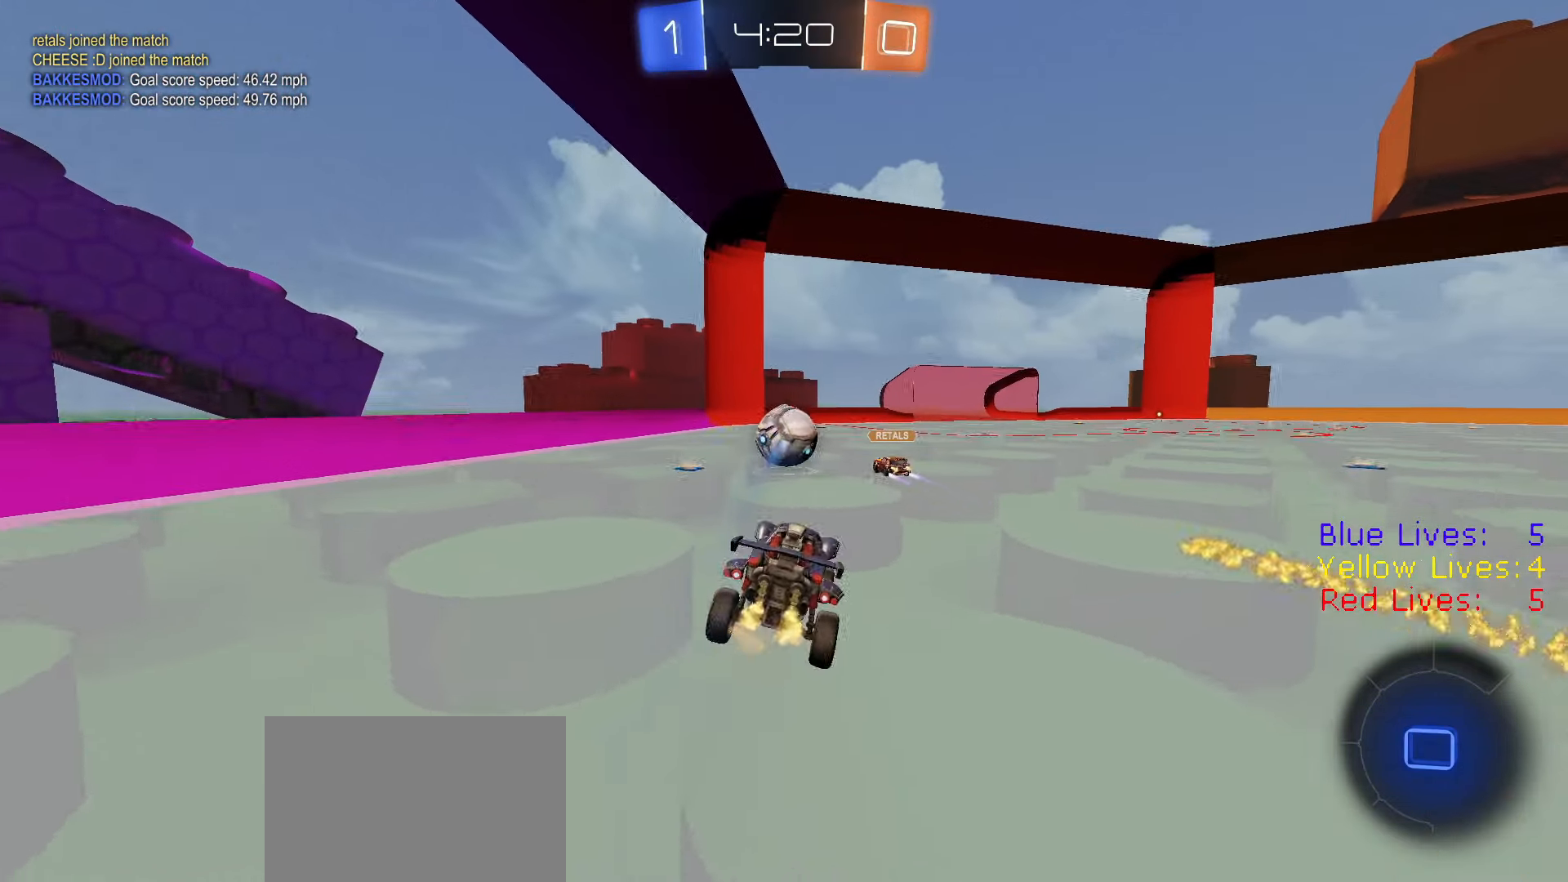
{"buttons": ["R2"], "left_stick": "center", "right_stick": "right", "button_events": []}
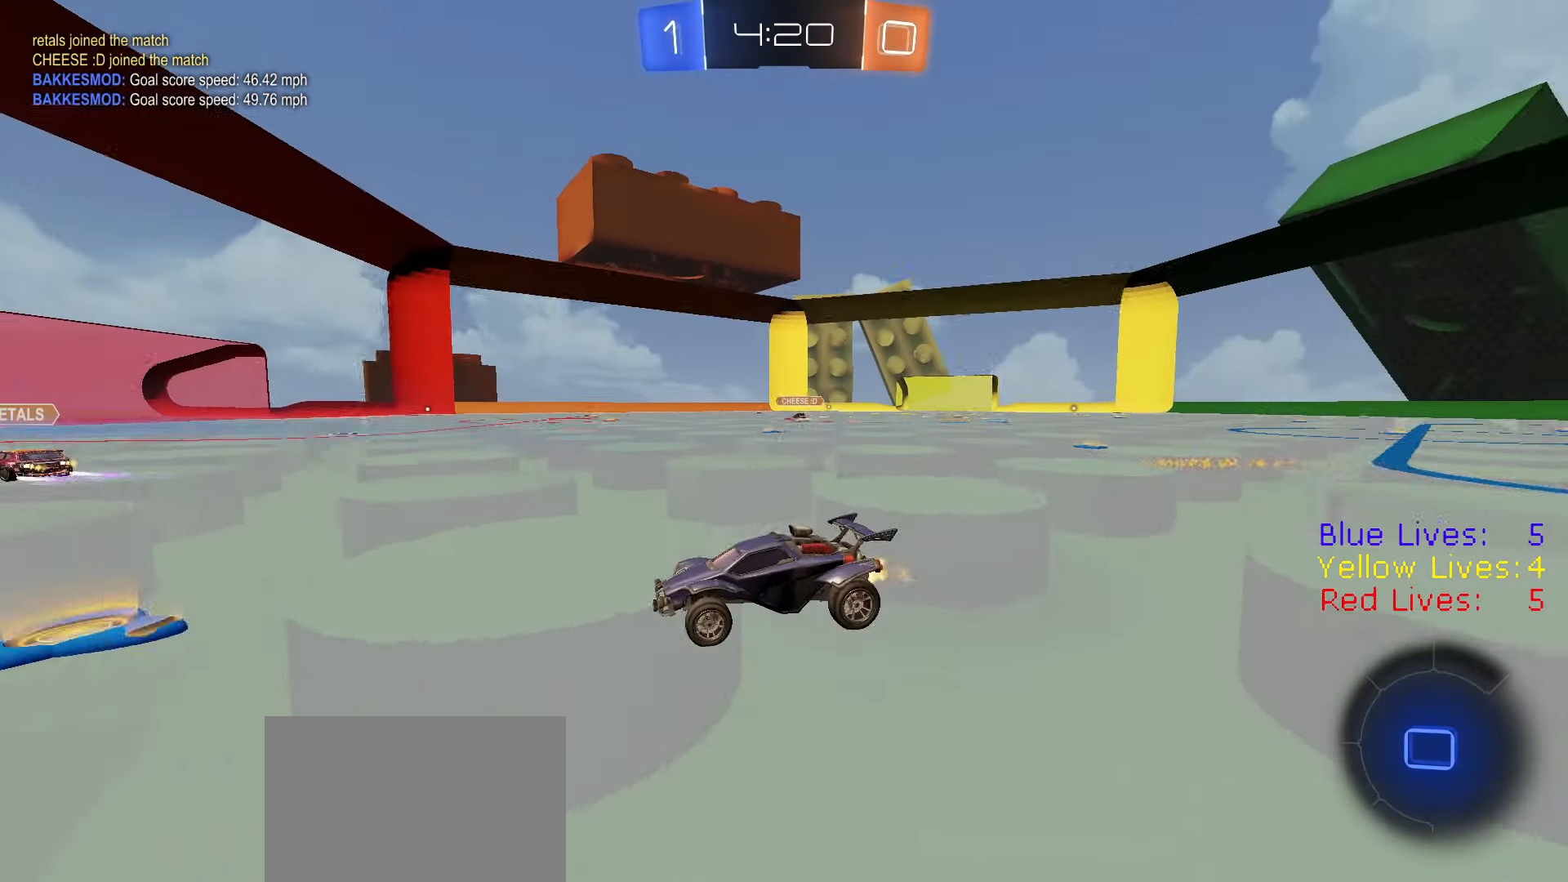
{"buttons": ["R2"], "left_stick": "right", "right_stick": "center", "button_events": []}
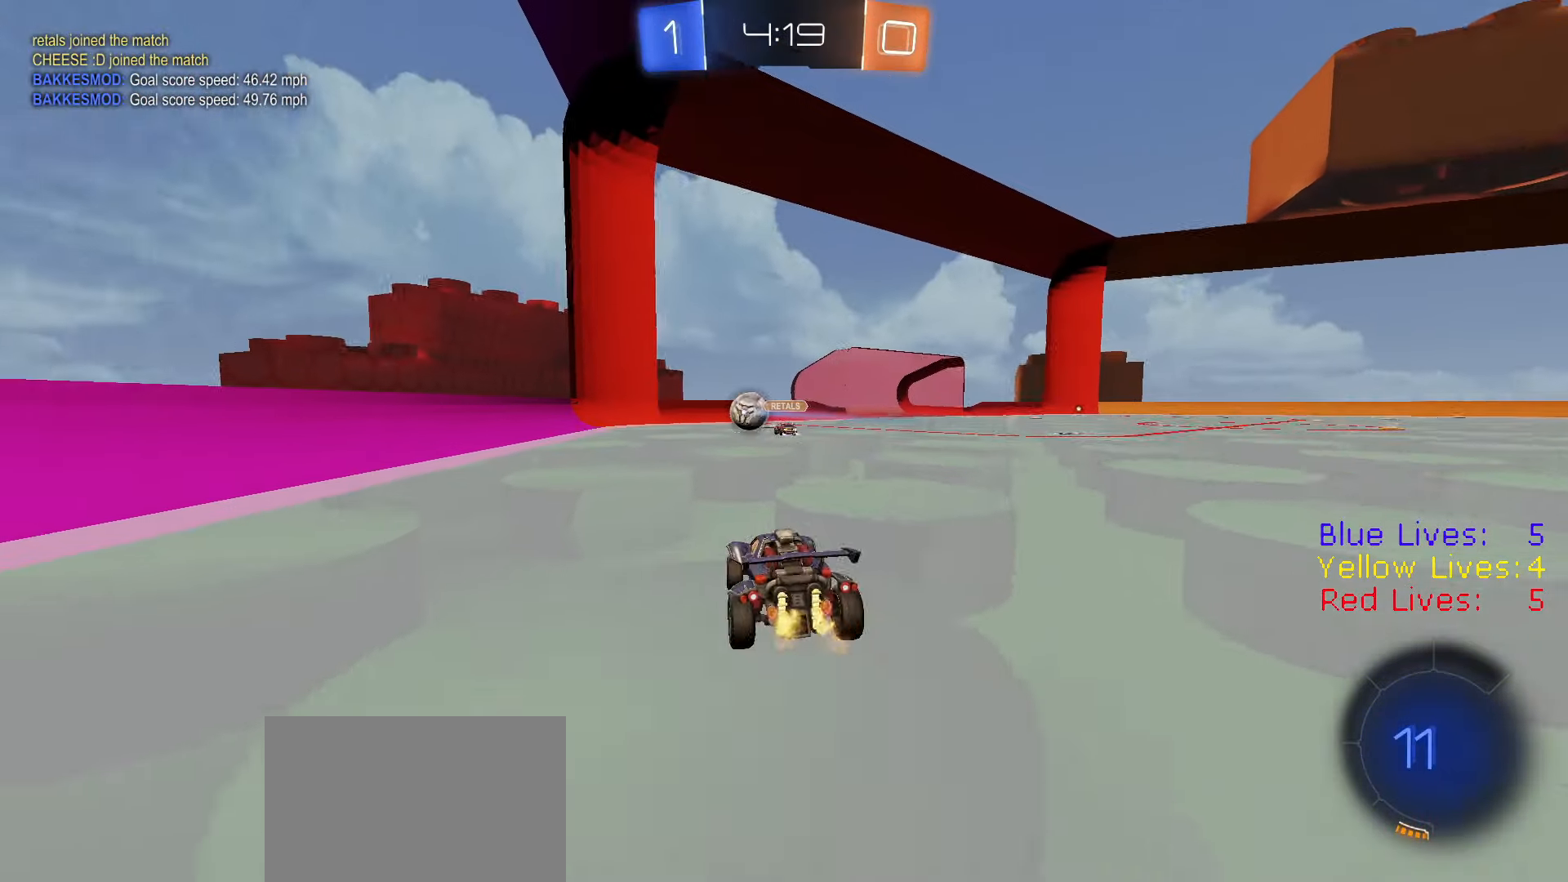
{"buttons": ["R2"], "left_stick": "right", "right_stick": "center", "button_events": []}
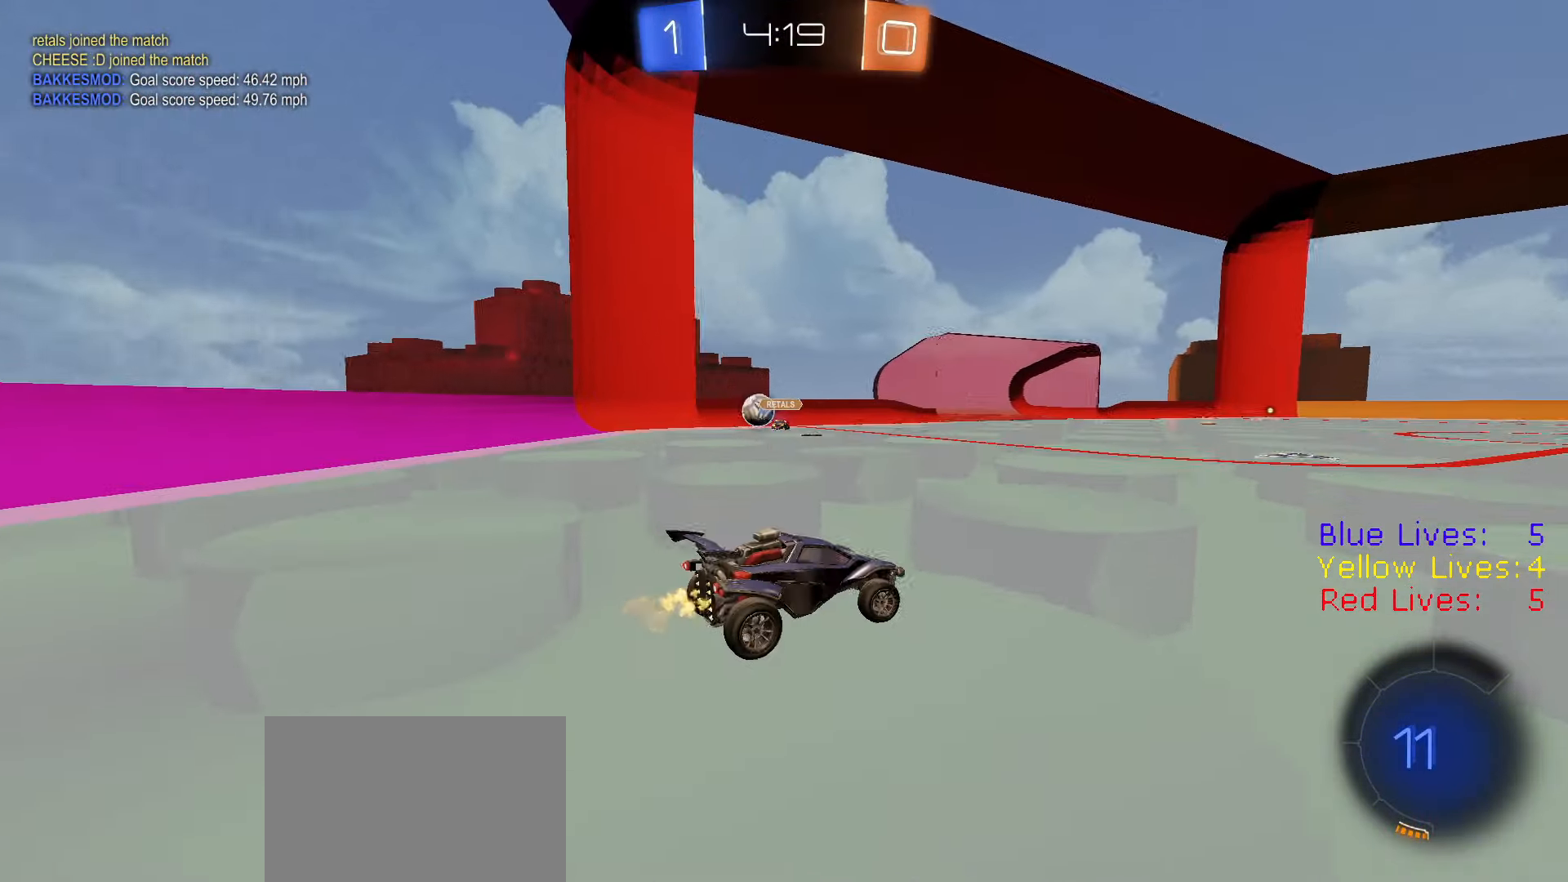
{"buttons": ["TRIANGLE", "R2"], "left_stick": "right", "right_stick": "center", "button_events": [[400, "TRIANGLE", "down"]]}
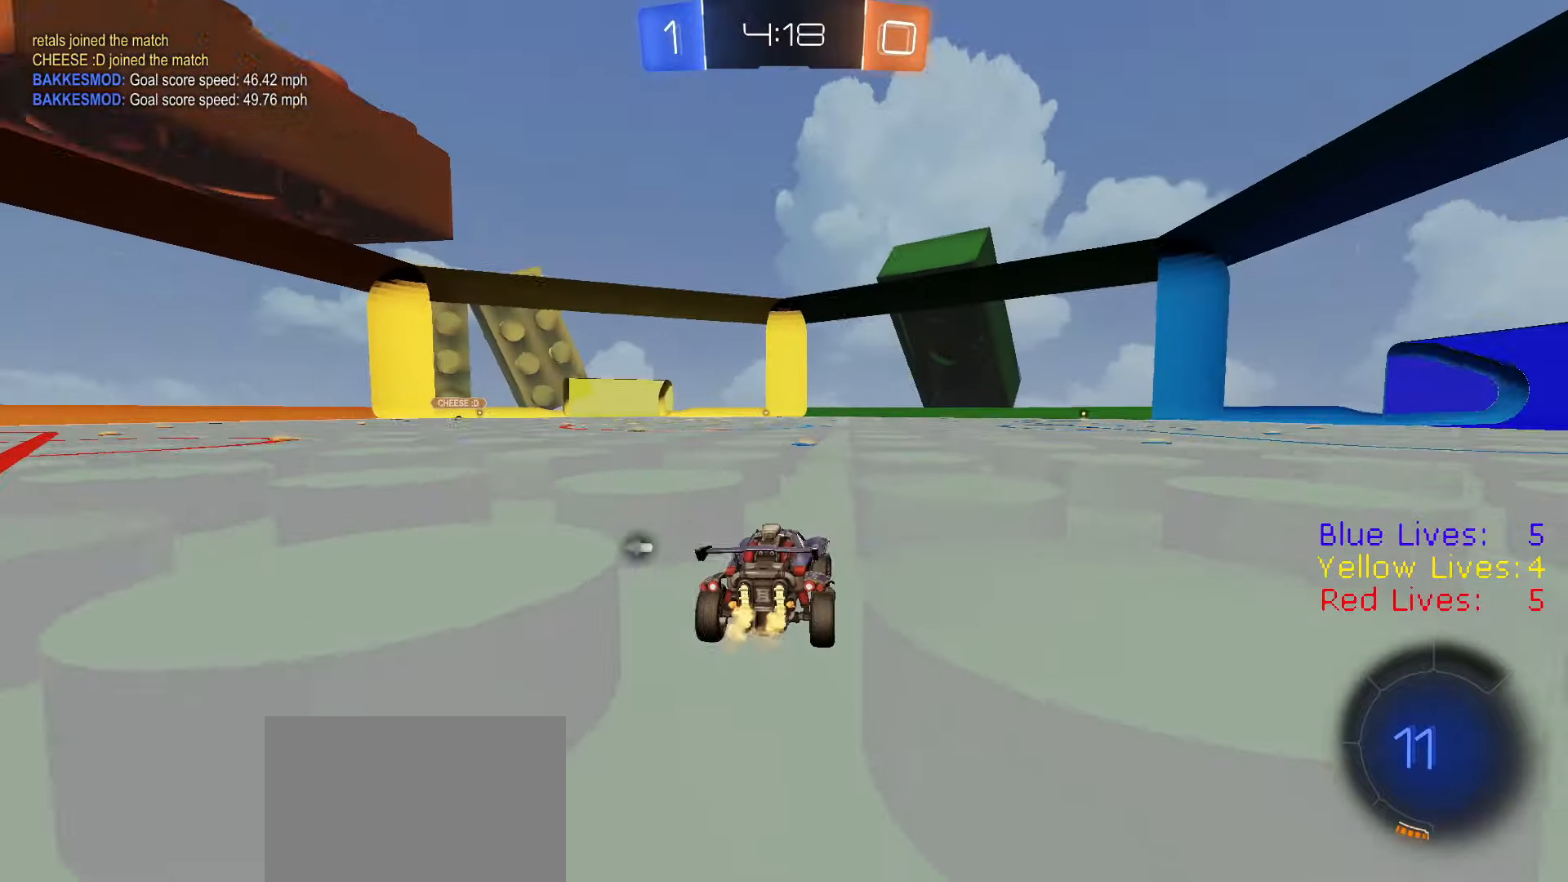
{"buttons": ["R2"], "left_stick": "left", "right_stick": "center", "button_events": [[17, "TRIANGLE", "up"]]}
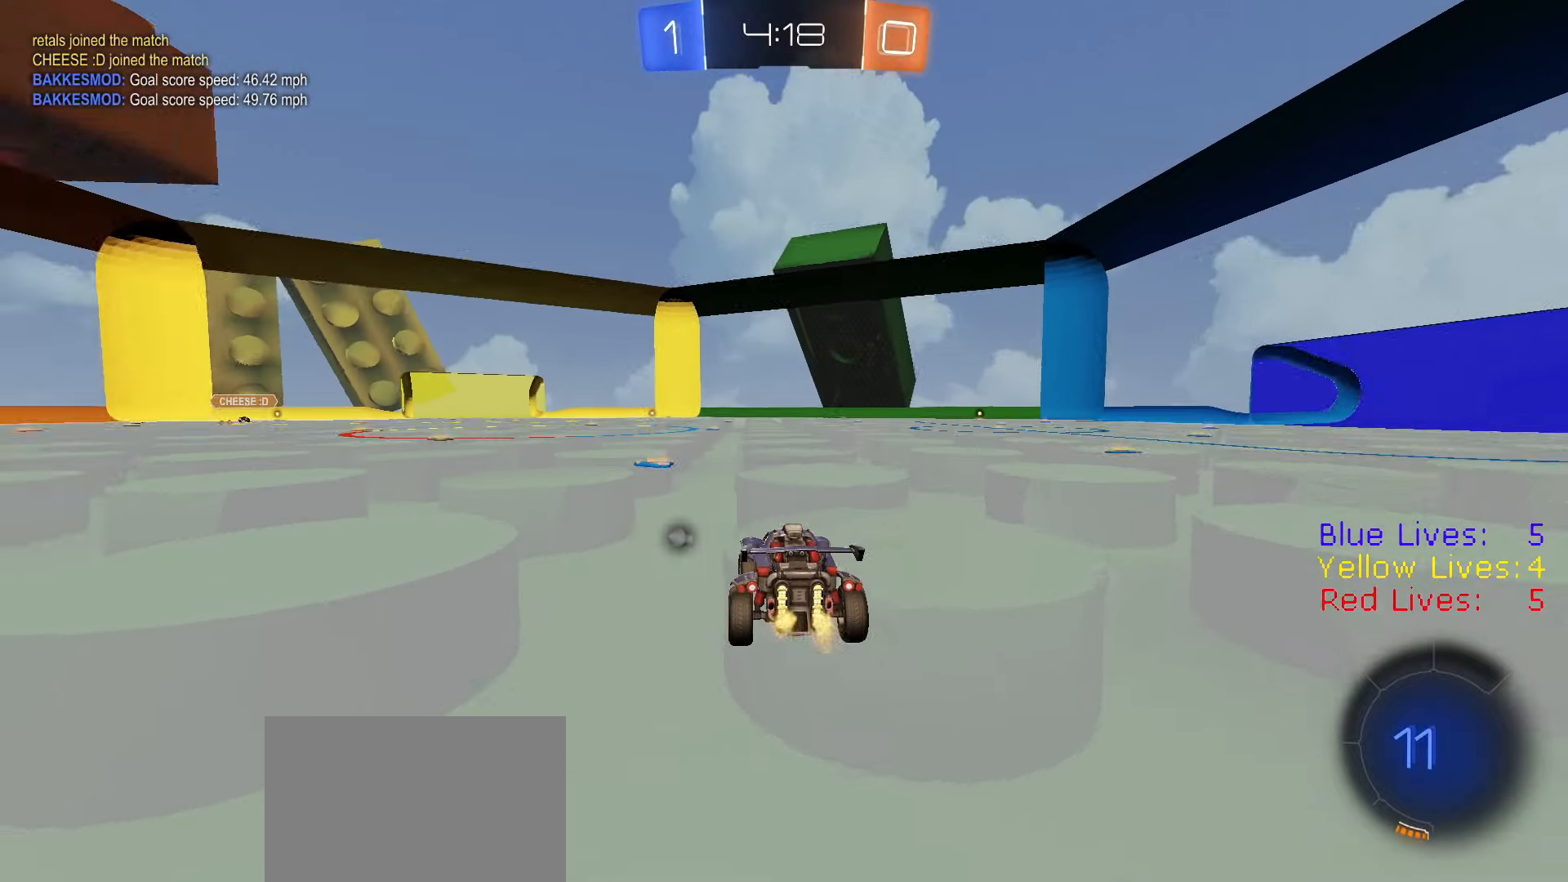
{"buttons": ["TRIANGLE", "R2"], "left_stick": "left", "right_stick": "center", "button_events": [[200, "TRIANGLE", "down"], [317, "TRIANGLE", "up"], [500, "TRIANGLE", "down"]]}
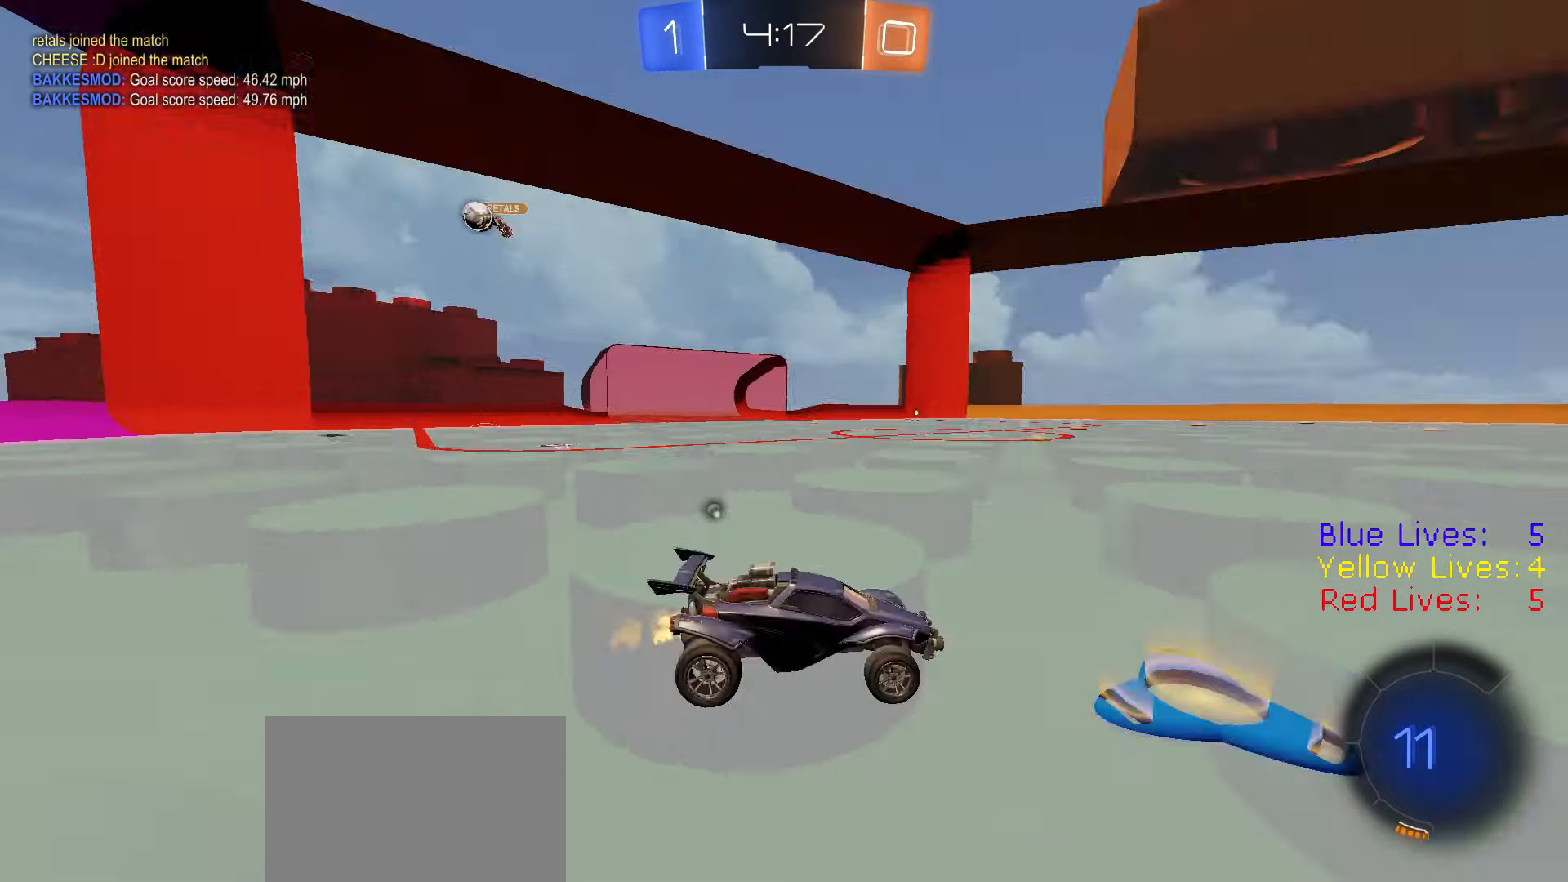
{"buttons": ["R2"], "left_stick": "center", "right_stick": "center", "button_events": [[134, "TRIANGLE", "up"]]}
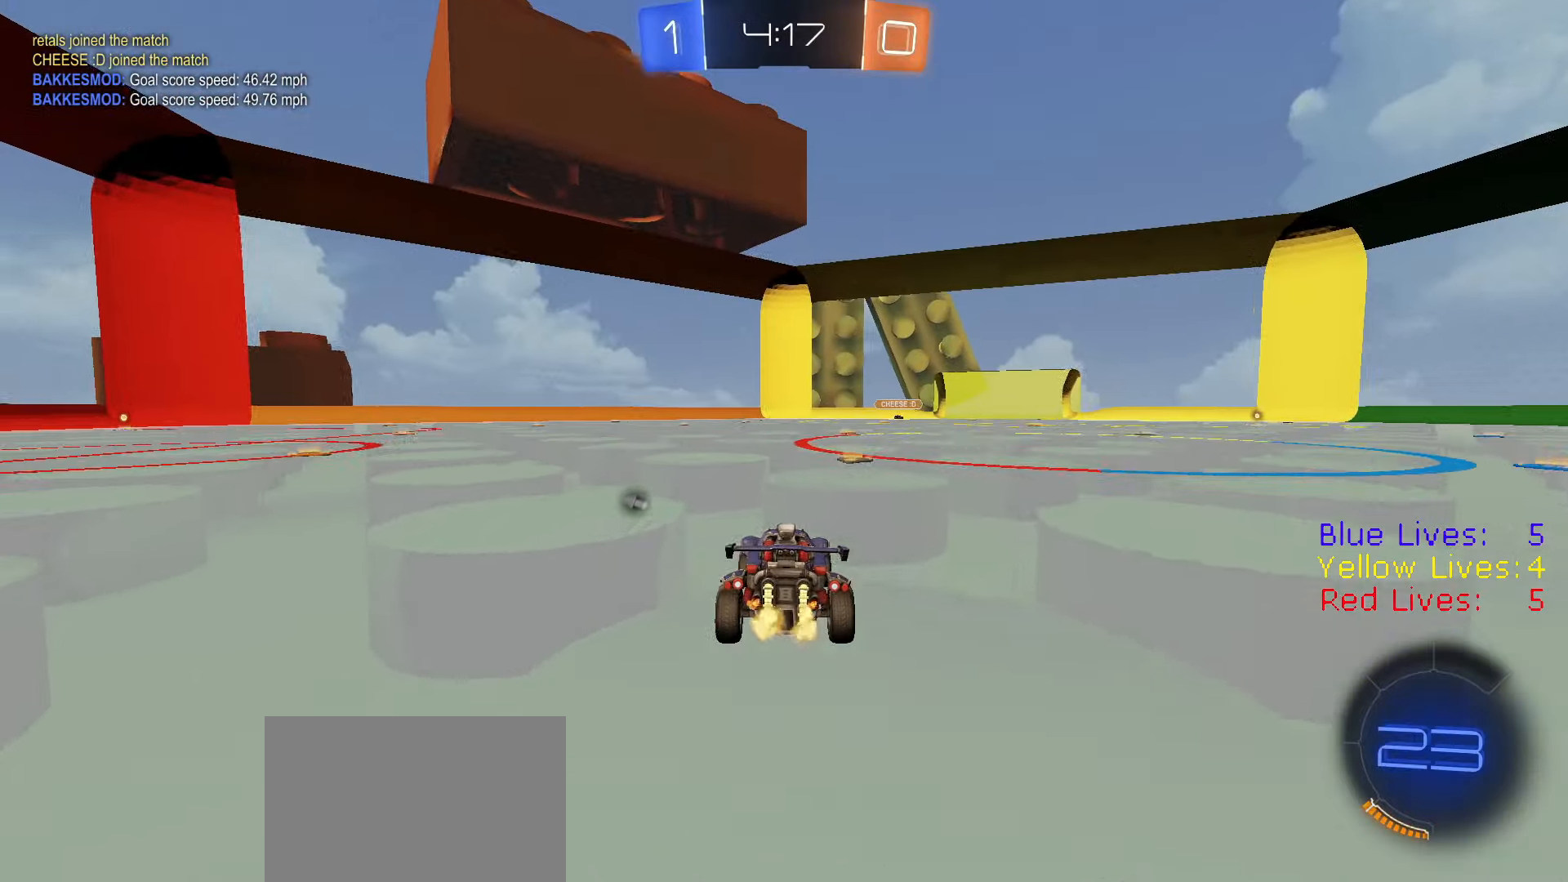
{"buttons": ["R2"], "left_stick": "right", "right_stick": "center", "button_events": [[16, "TRIANGLE", "down"], [150, "TRIANGLE", "up"], [250, "TRIANGLE", "down"], [367, "TRIANGLE", "up"]]}
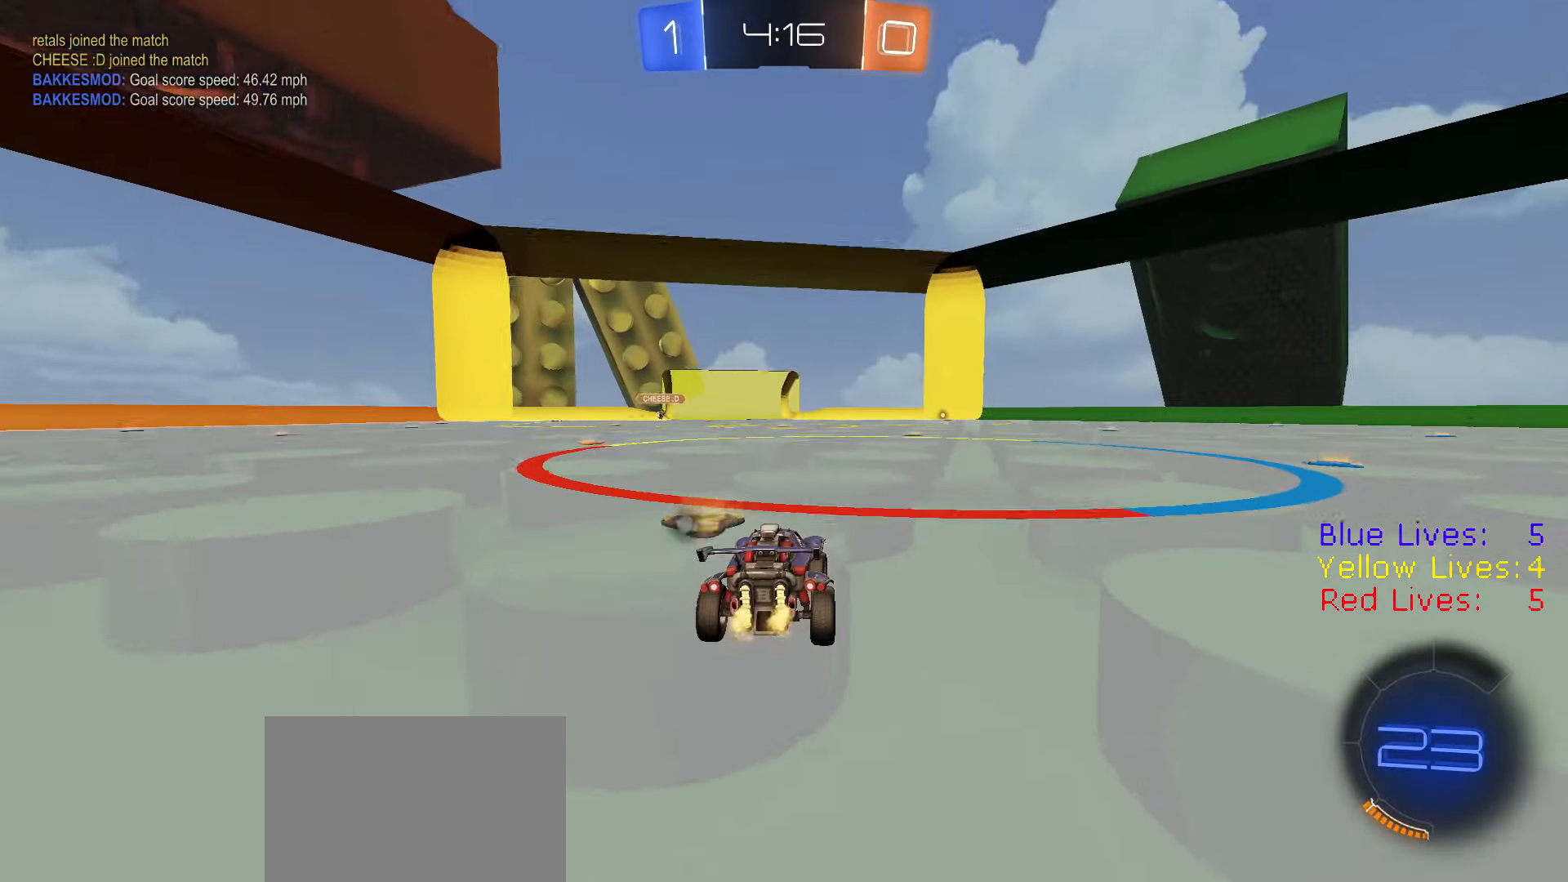
{"buttons": ["R2"], "left_stick": "center", "right_stick": "center", "button_events": [[384, "TRIANGLE", "down"], [501, "TRIANGLE", "up"]]}
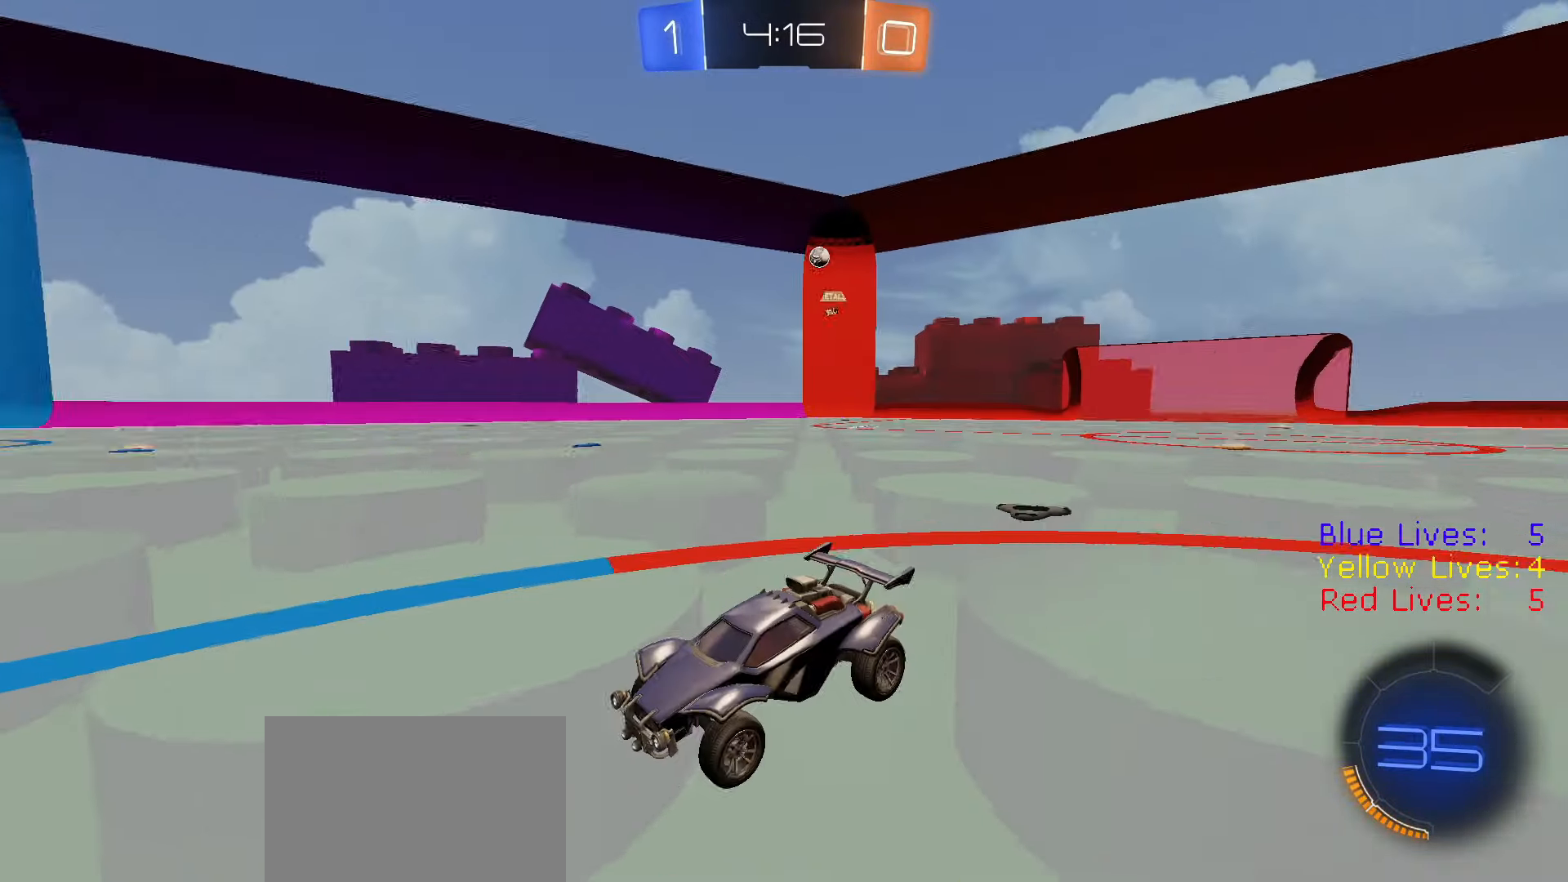
{"buttons": ["R2"], "left_stick": "center", "right_stick": "center", "button_events": [[233, "TRIANGLE", "down"], [350, "TRIANGLE", "up"]]}
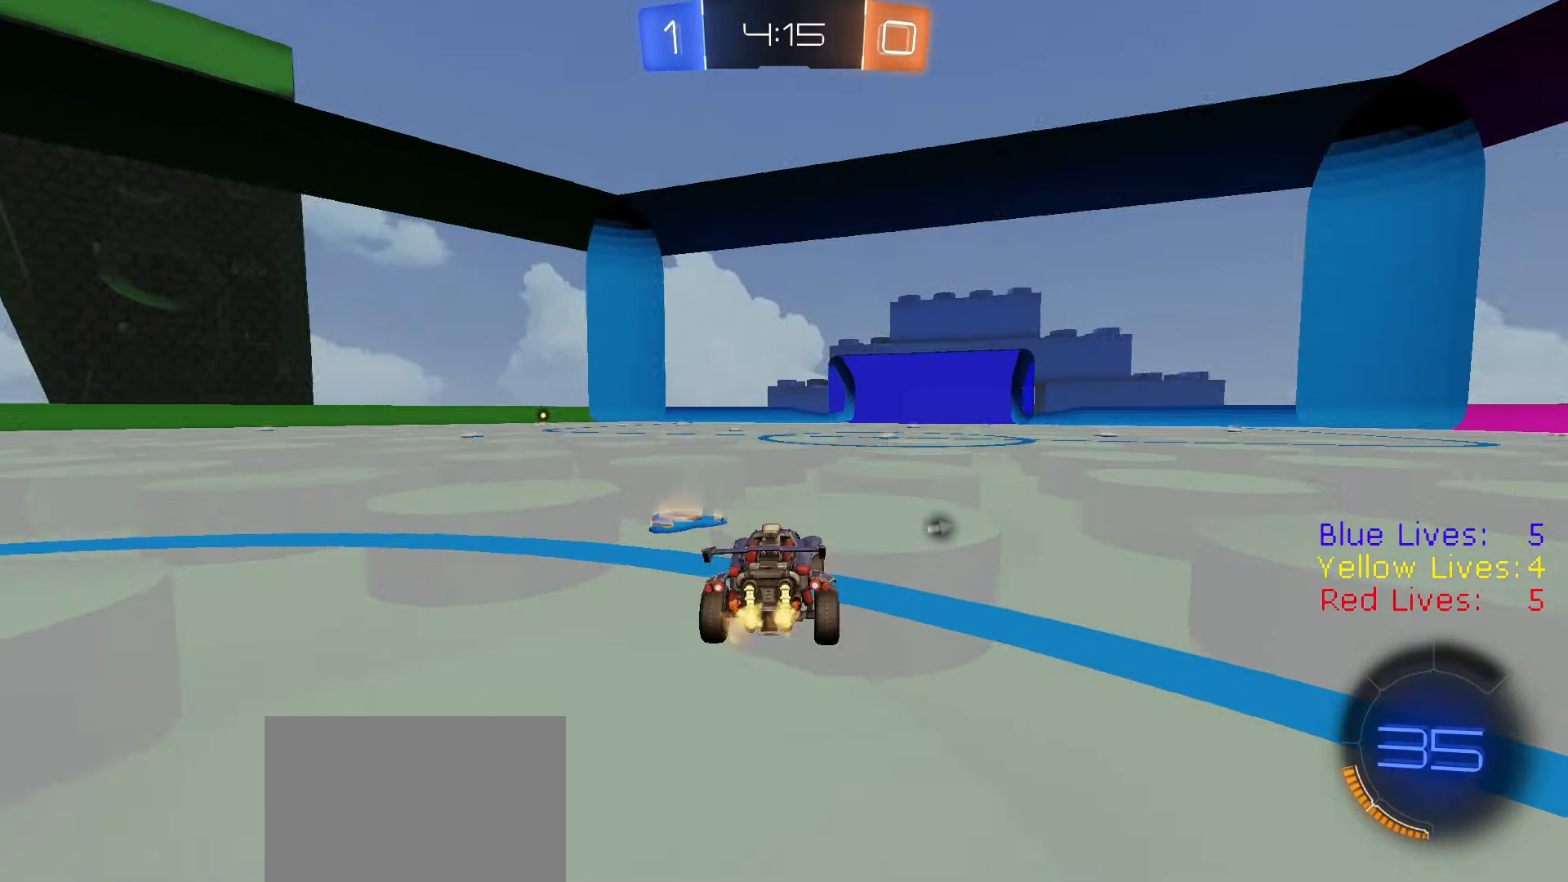
{"buttons": ["R2"], "left_stick": "center", "right_stick": "center", "button_events": [[50, "TRIANGLE", "down"], [184, "TRIANGLE", "up"]]}
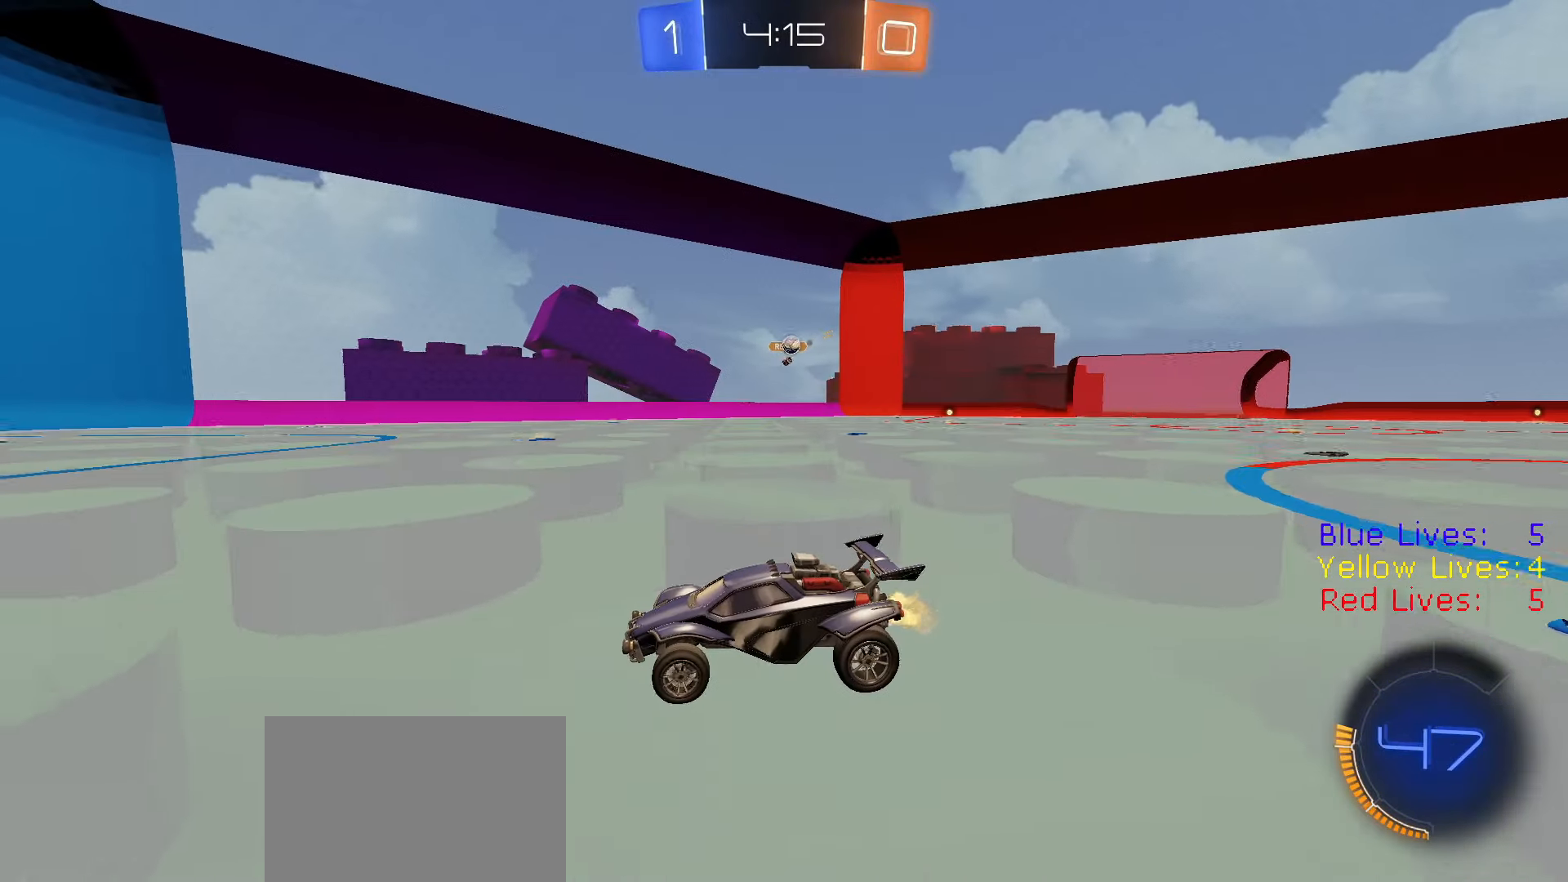
{"buttons": ["R2"], "left_stick": "right", "right_stick": "center", "button_events": []}
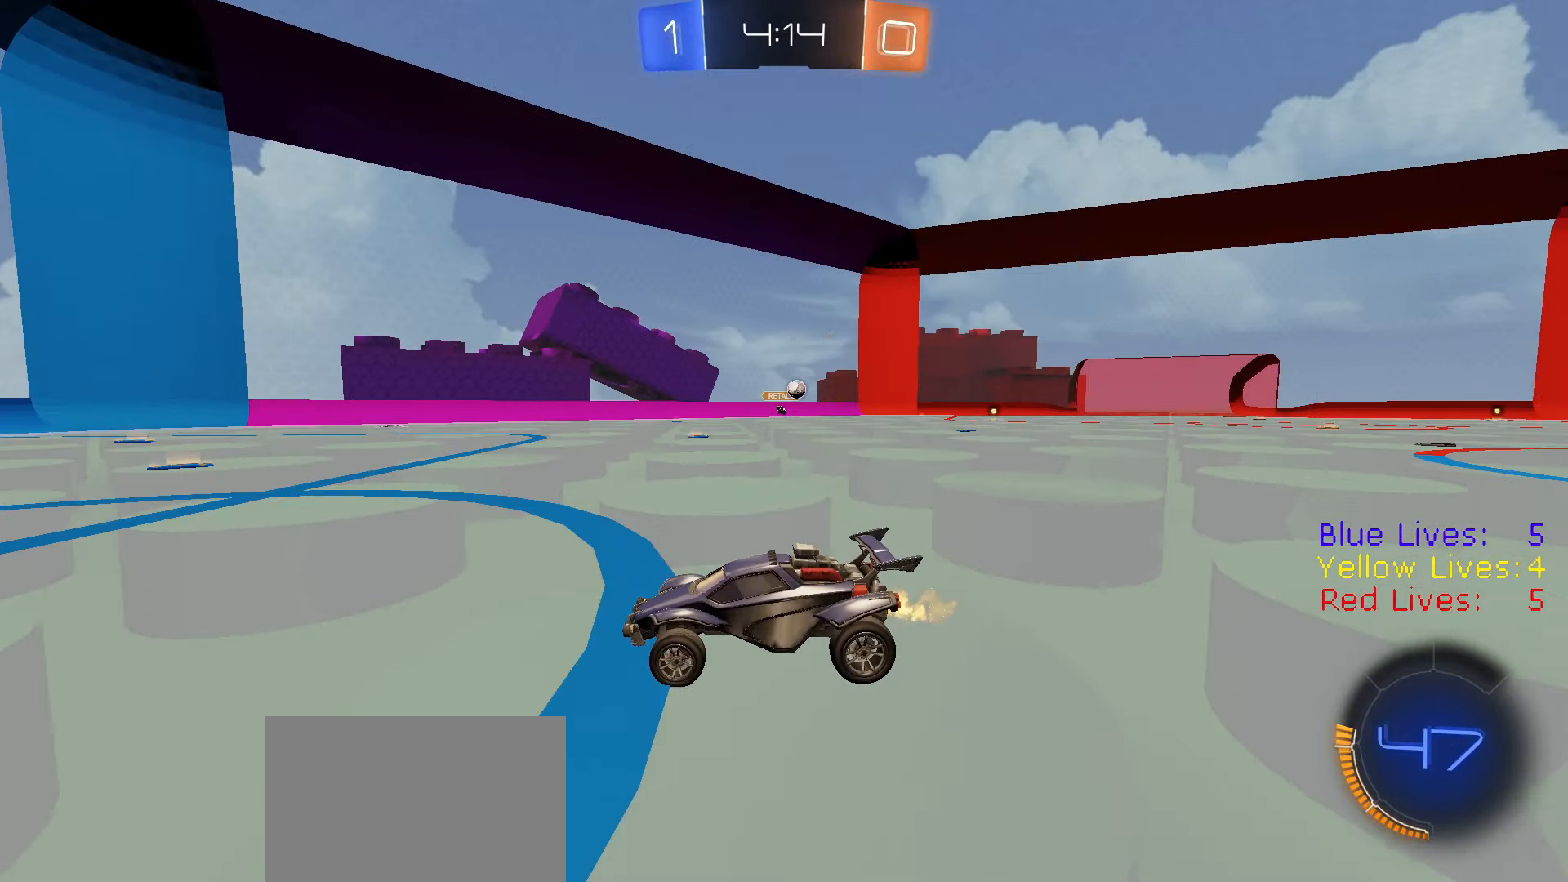
{"buttons": ["R2"], "left_stick": "right", "right_stick": "center", "button_events": []}
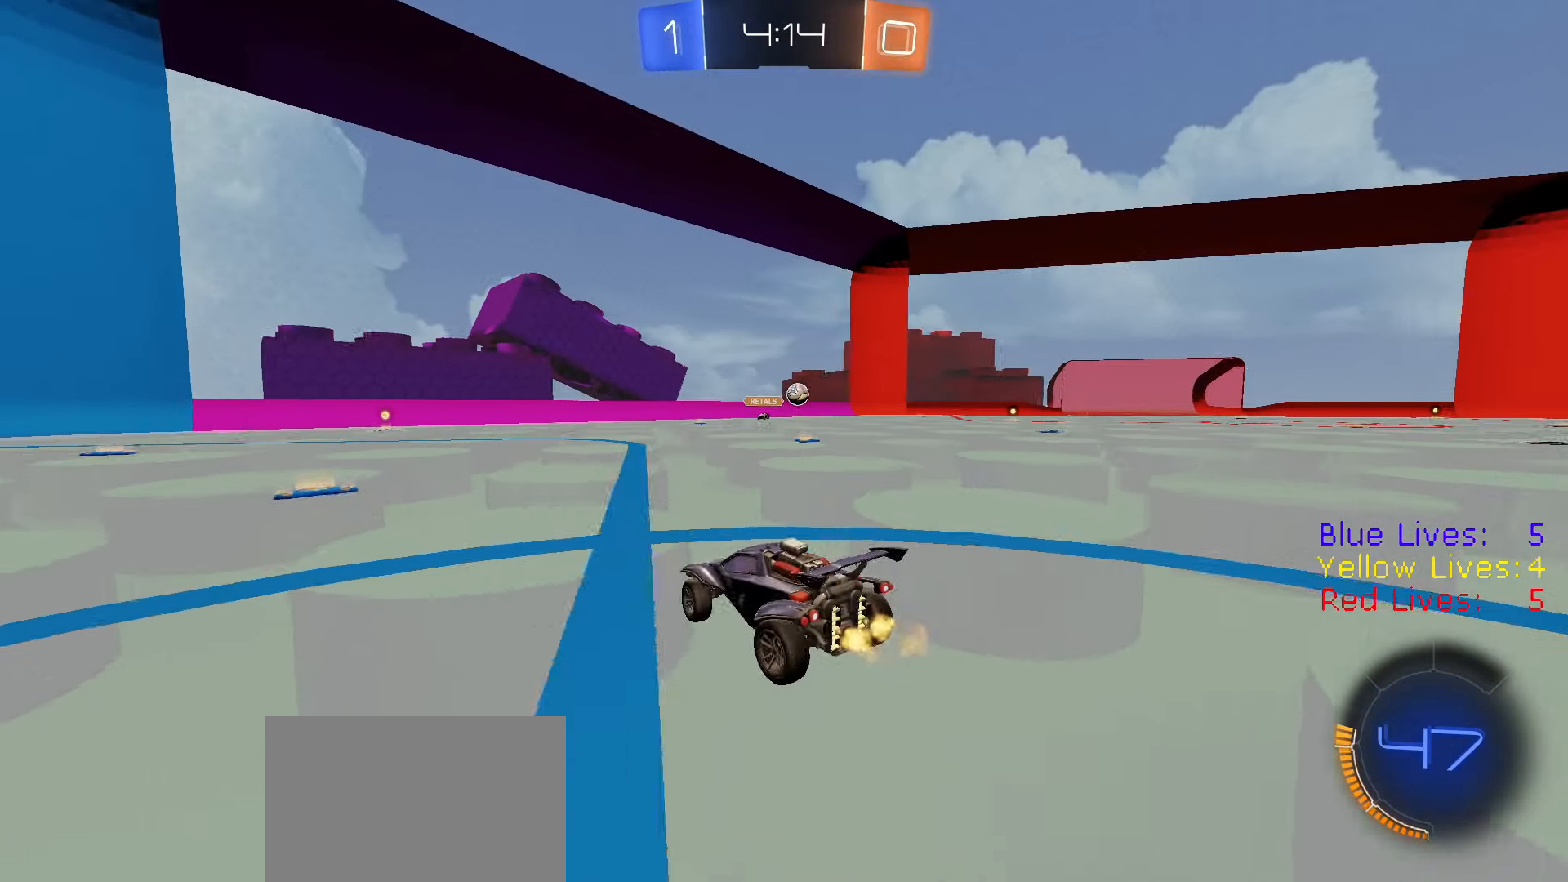
{"buttons": ["R2"], "left_stick": "left", "right_stick": "center", "button_events": []}
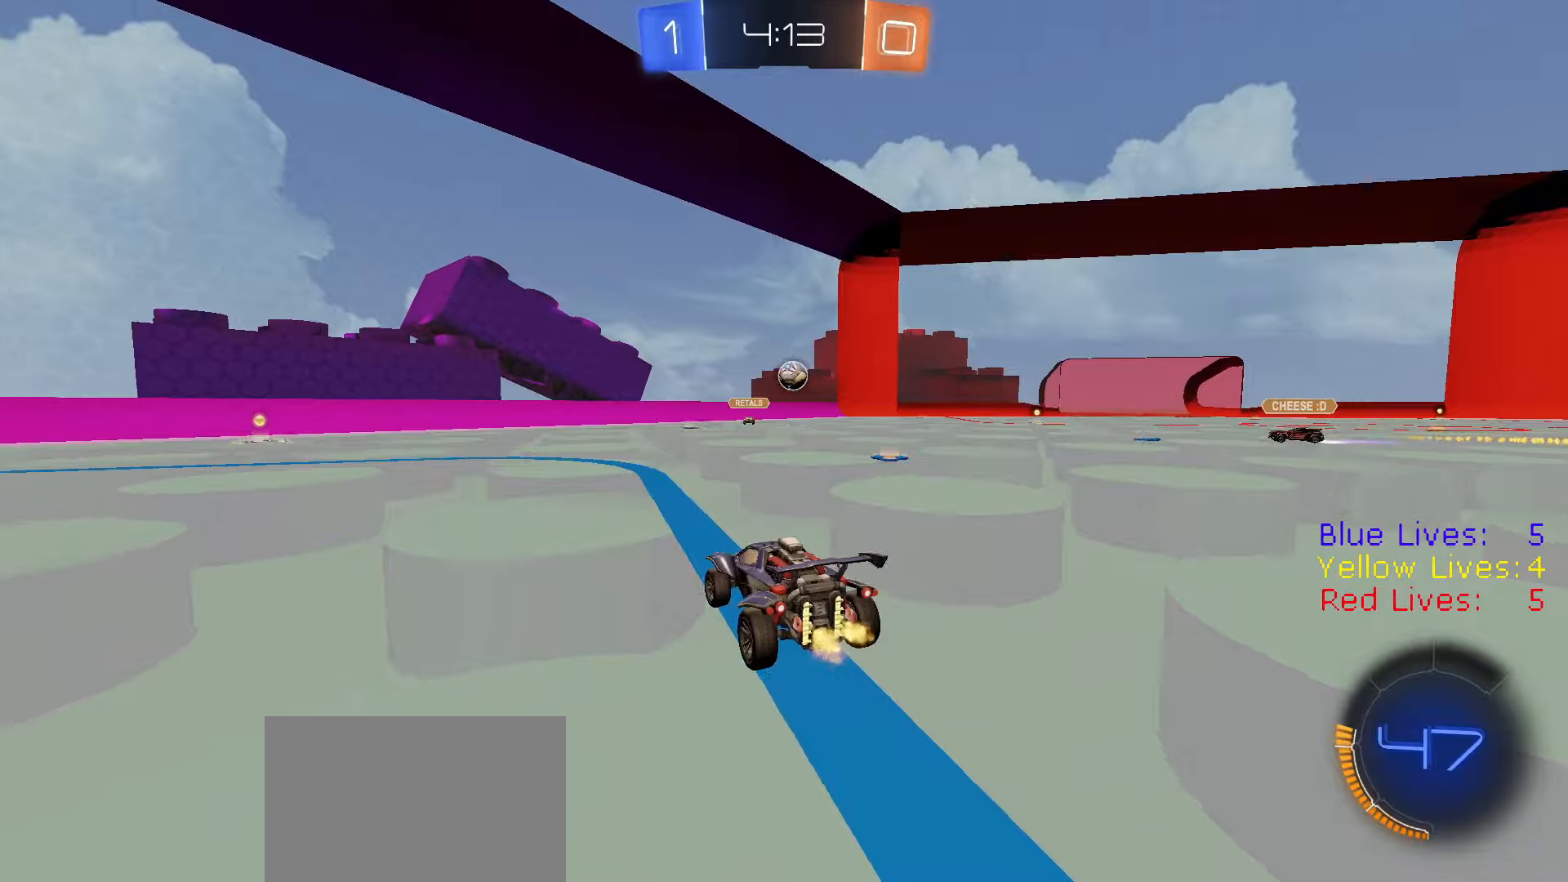
{"buttons": ["R2"], "left_stick": "center", "right_stick": "center", "button_events": []}
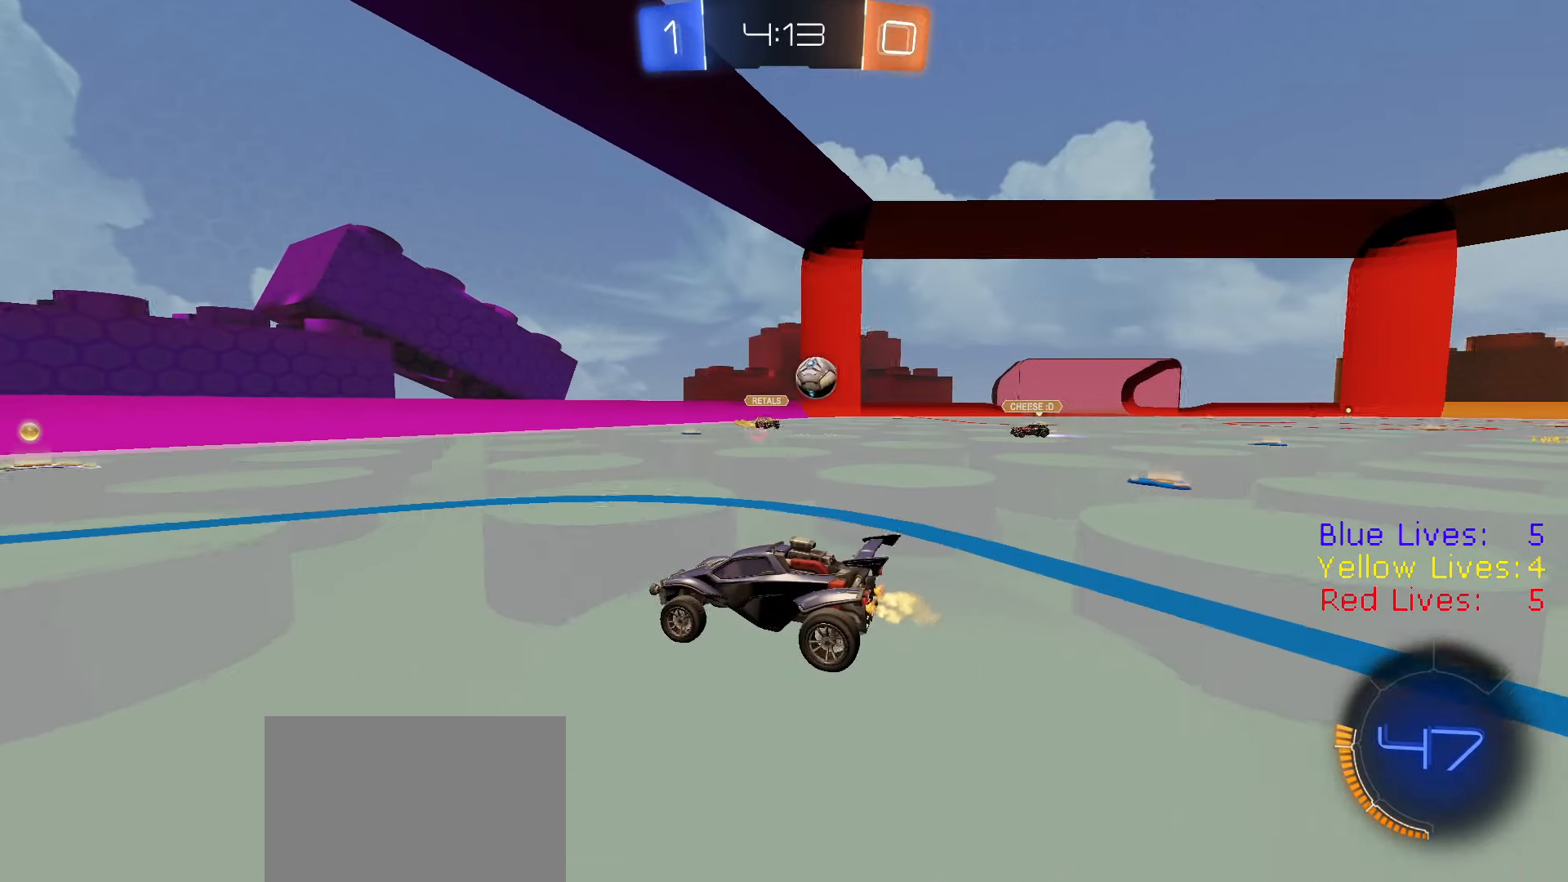
{"buttons": ["L1", "R1", "R2"], "left_stick": "left", "right_stick": "center", "button_events": [[450, "L1", "down"], [450, "R1", "down"]]}
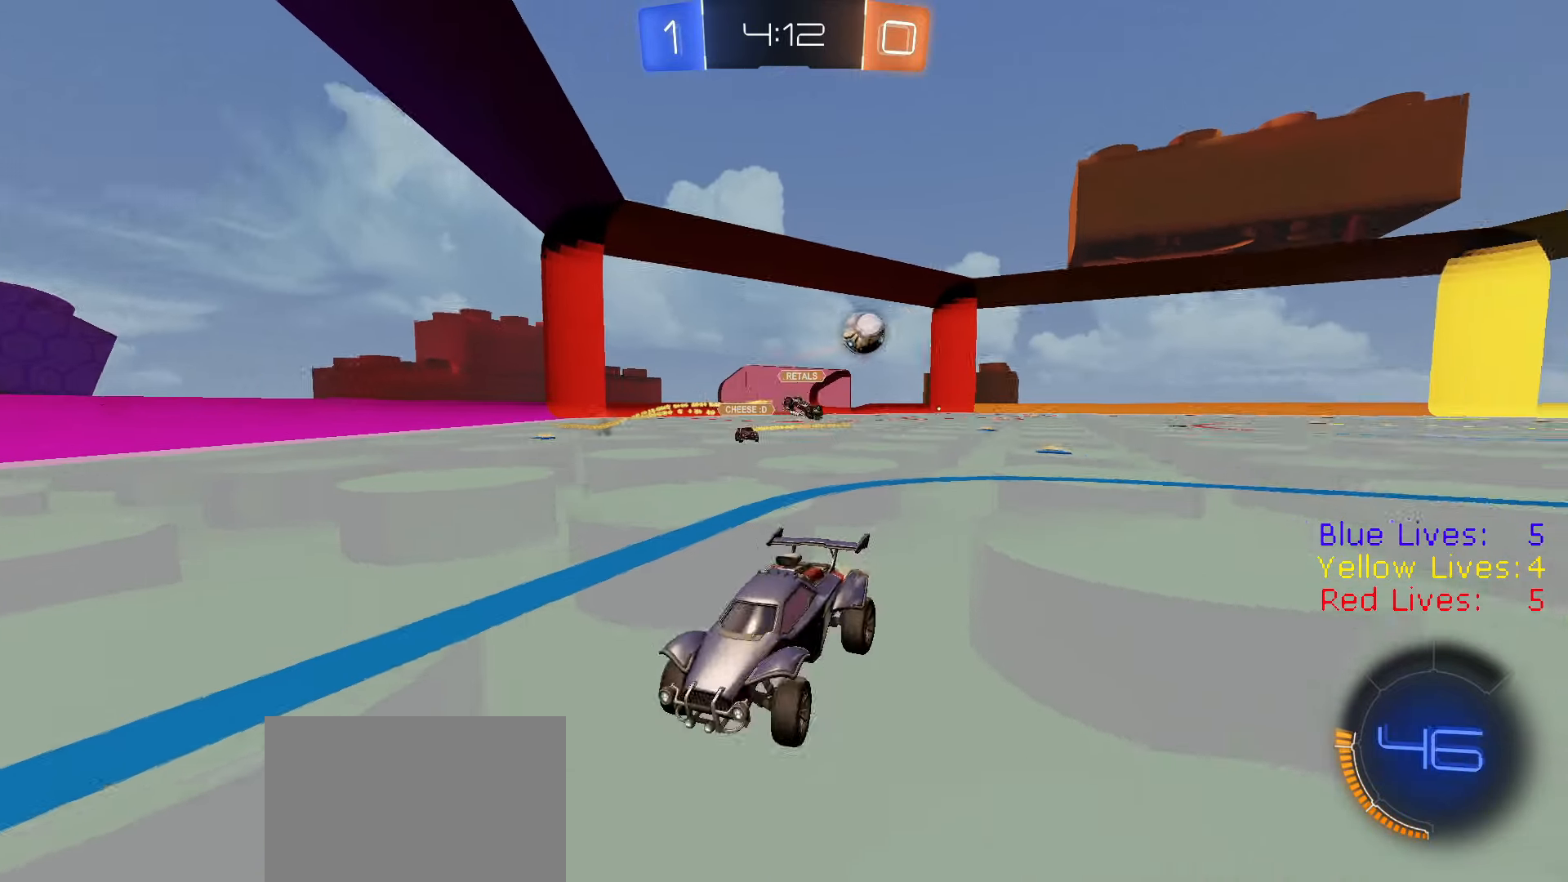
{"buttons": ["R1", "R2"], "left_stick": "left", "right_stick": "center", "button_events": [[67, "L1", "up"]]}
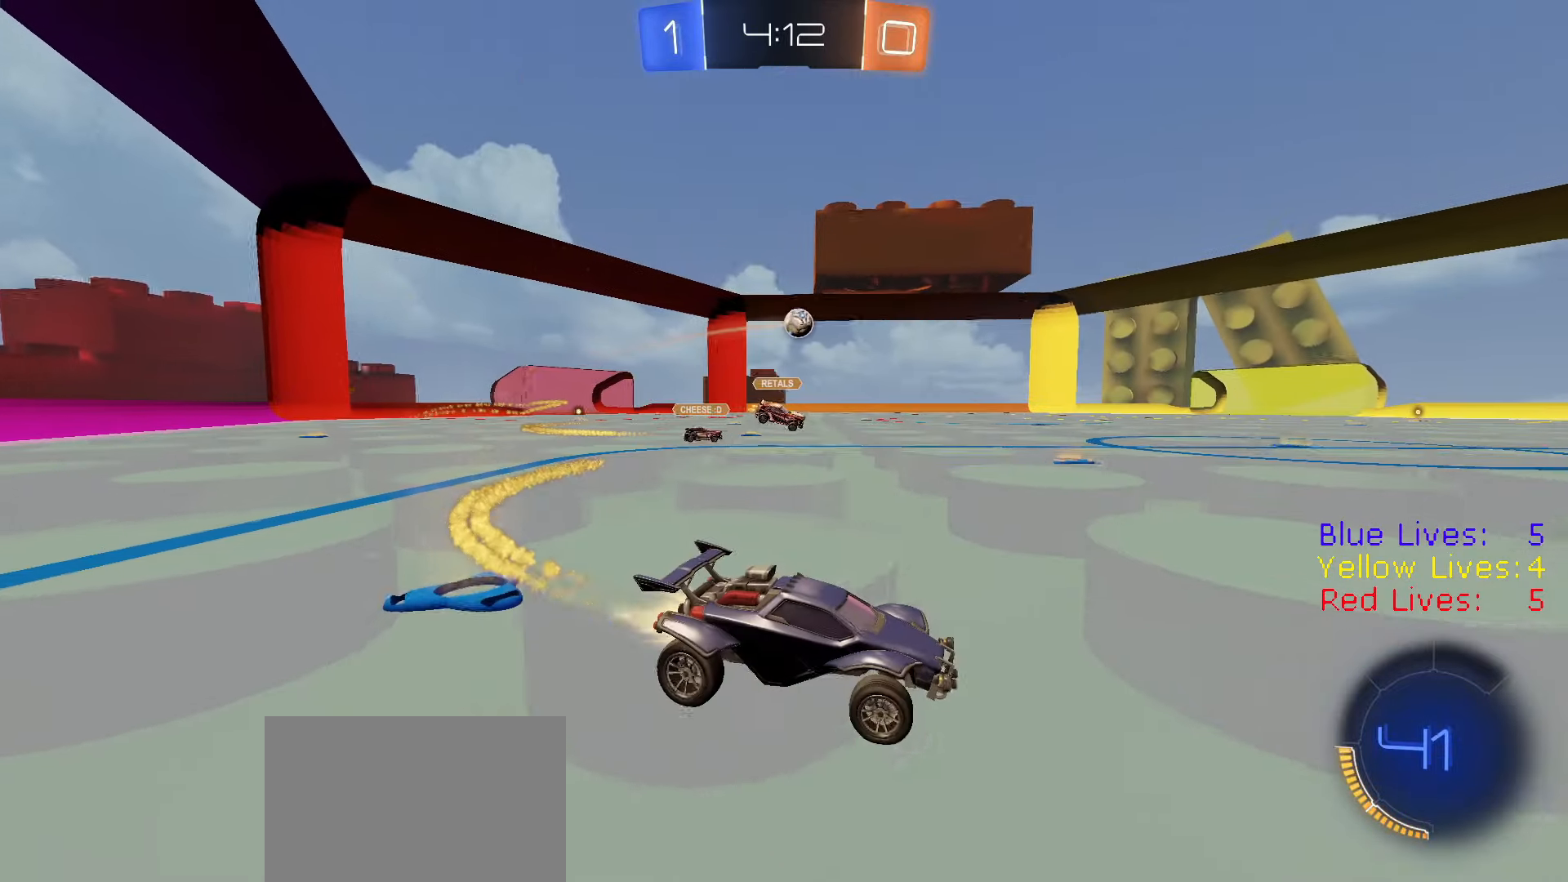
{"buttons": ["CIRCLE", "TRIANGLE", "R2"], "left_stick": "down", "right_stick": "center", "button_events": [[217, "CROSS", "down"], [233, "L1", "down"], [300, "CROSS", "up"], [334, "CROSS", "down"], [367, "CIRCLE", "down"], [367, "L1", "up"], [384, "TRIANGLE", "down"], [434, "CROSS", "up"], [434, "TRIANGLE", "up"], [500, "R1", "up"], [500, "TRIANGLE", "down"]]}